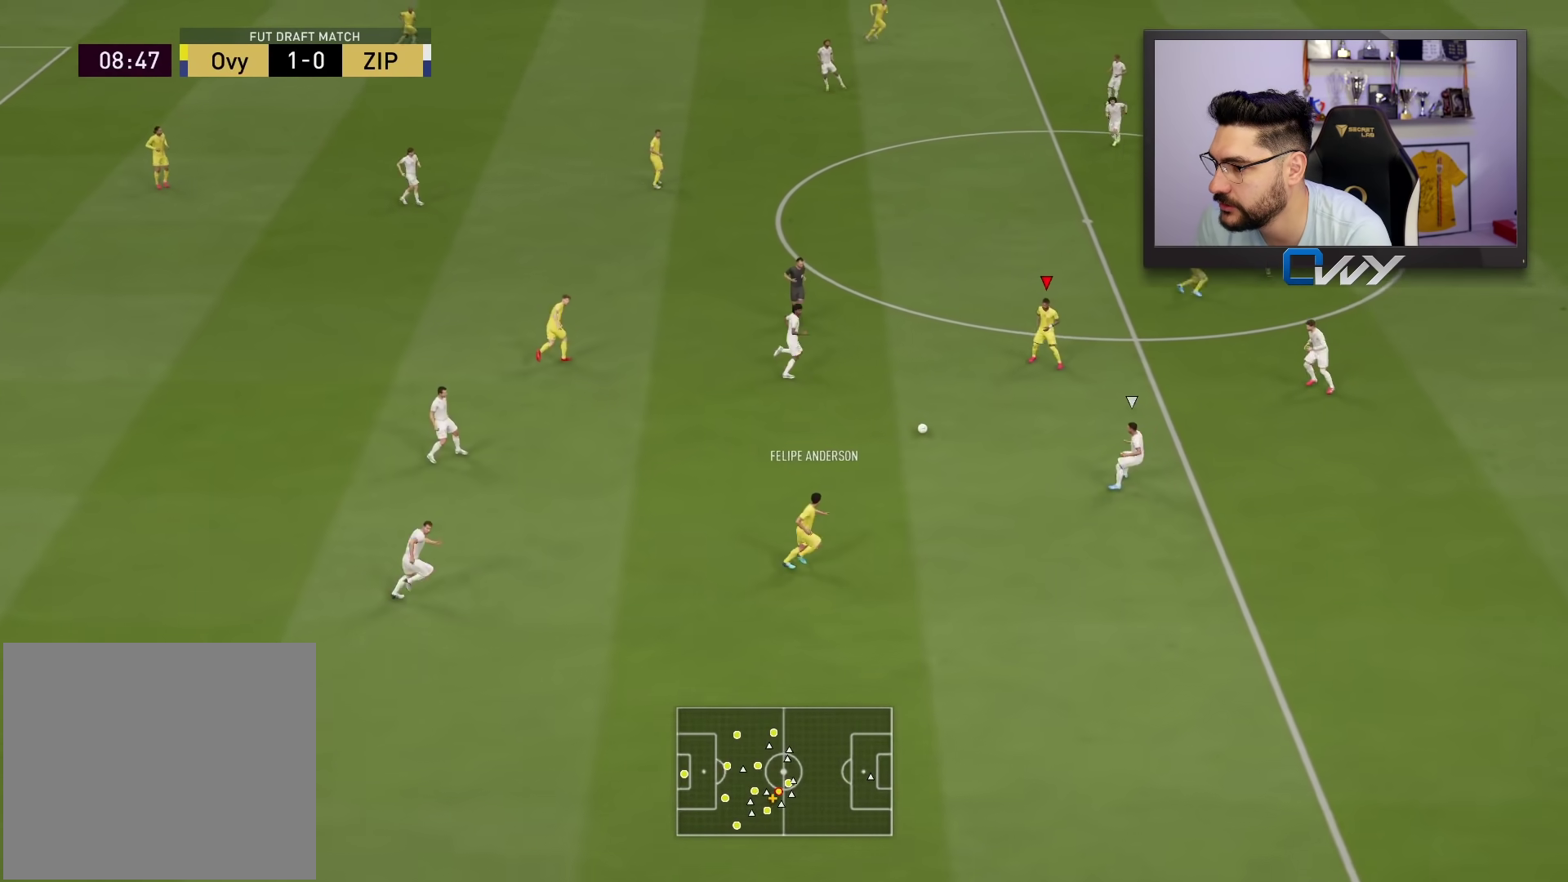
Gameplay with a controller (PlayStation layout); each line is a JSON object with the inputs held at the frame after it. "events" lists button and stick changes between this image and that frame as [ms after this image, input, new state], when the widget could be followed in between.
{"buttons": [], "left_stick": "up-right", "right_stick": "center", "events": [[500, "left_stick", "up-right"]]}
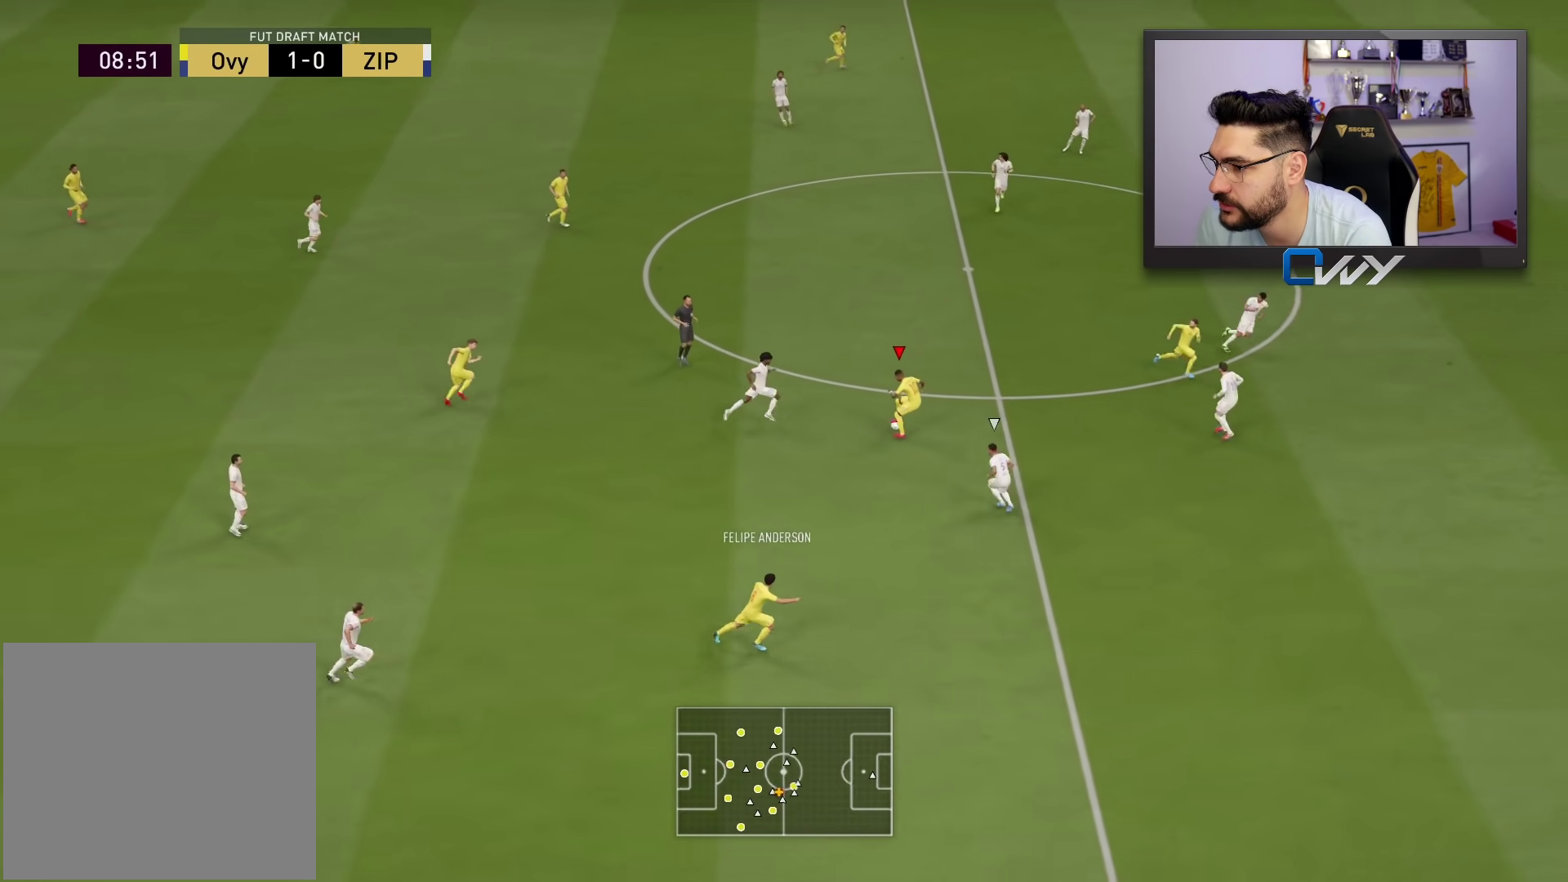
{"buttons": [], "left_stick": "right", "right_stick": "center", "events": [[367, "left_stick", "right"]]}
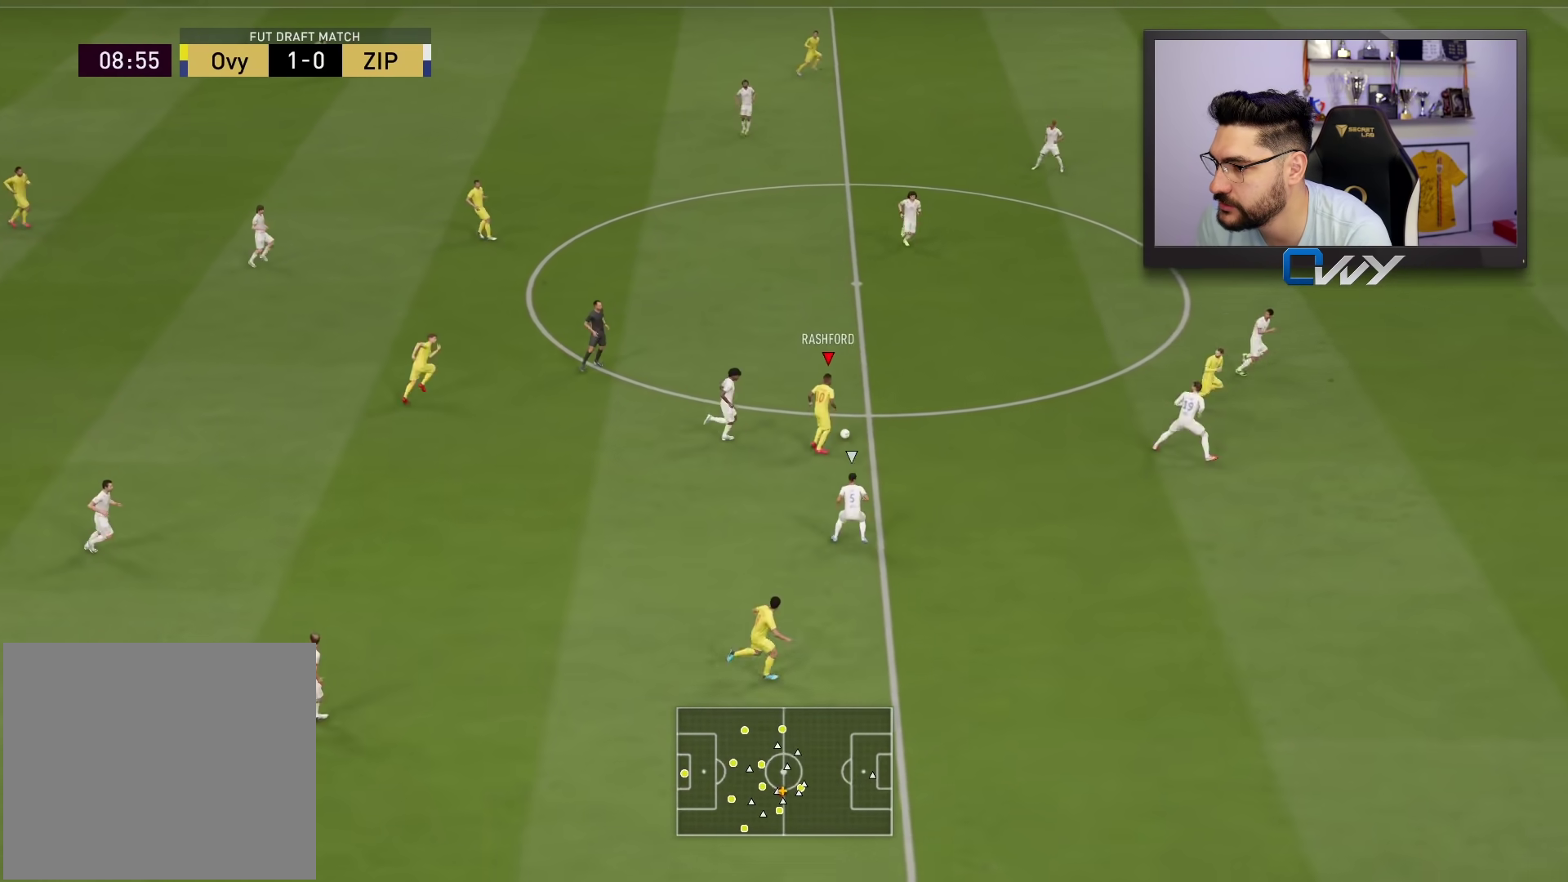
{"buttons": [], "left_stick": "right", "right_stick": "center", "events": []}
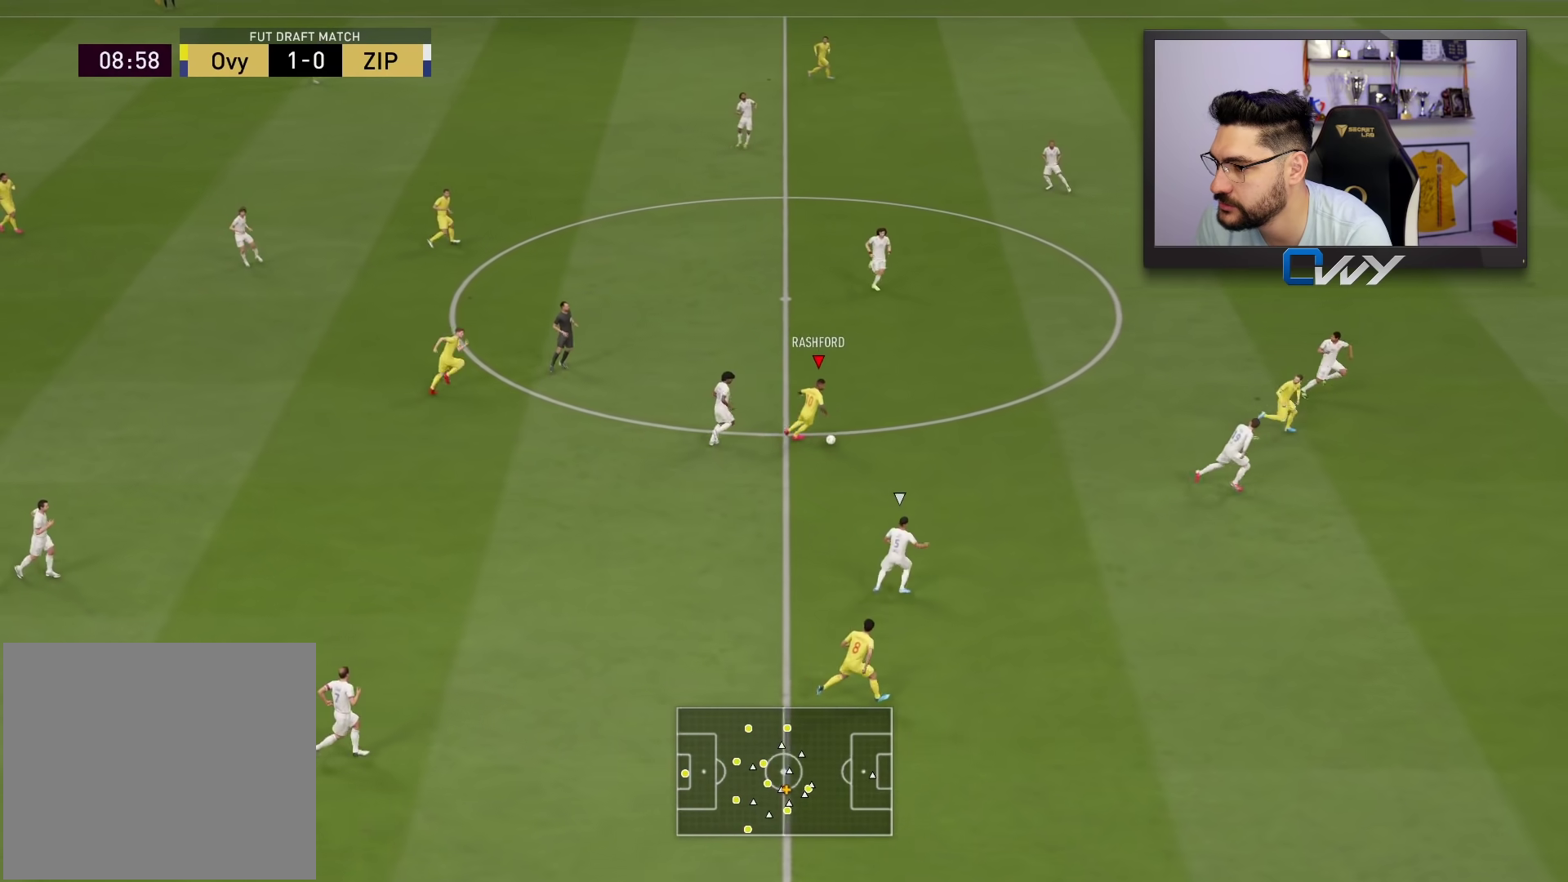
{"buttons": [], "left_stick": "right", "right_stick": "center", "events": []}
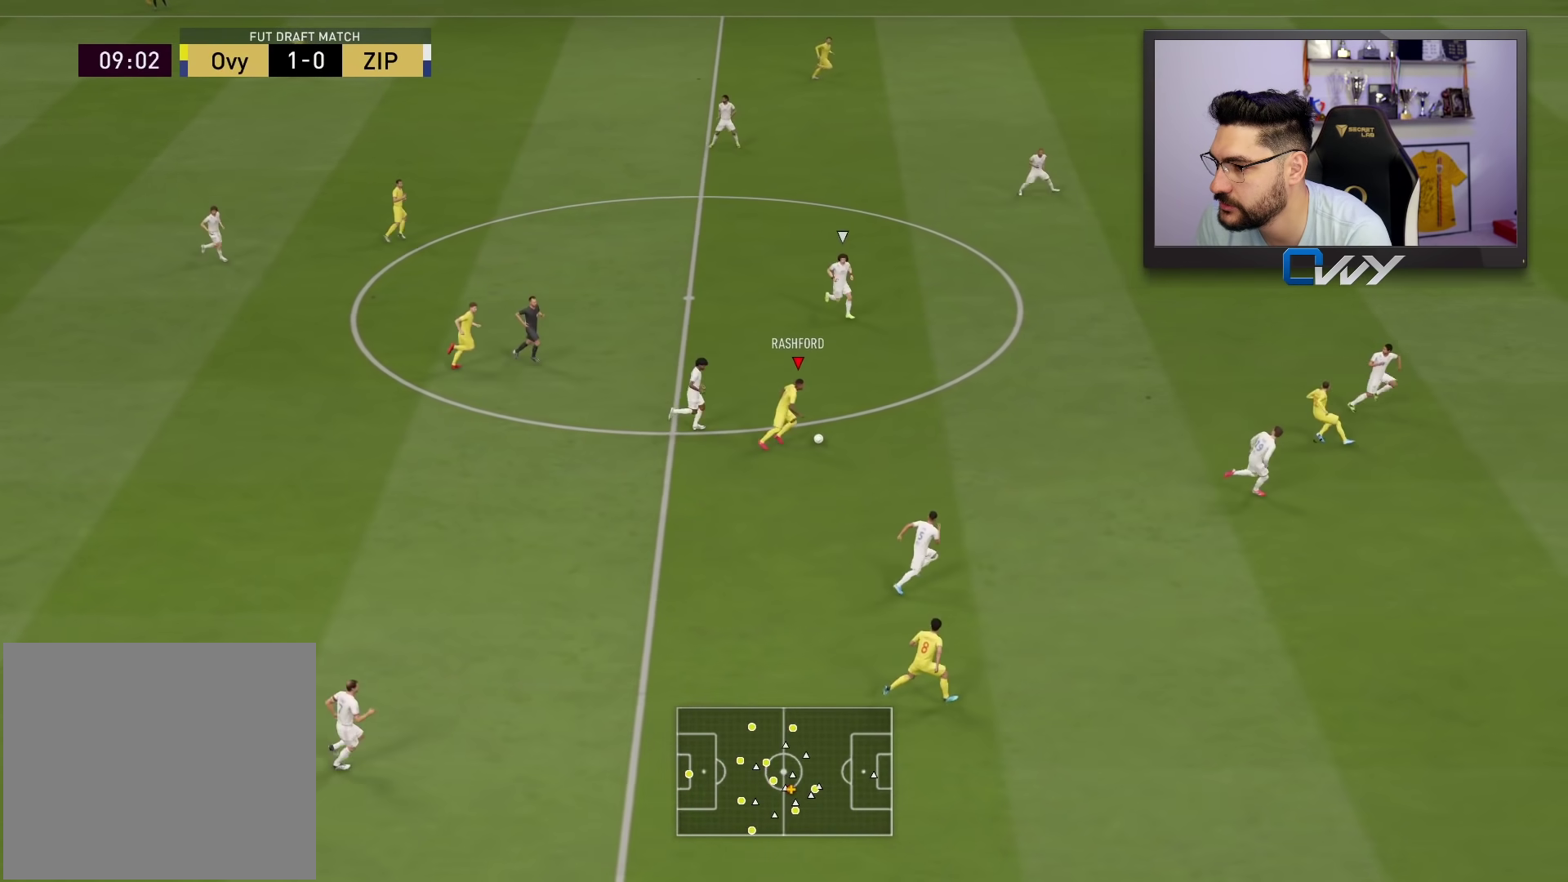
{"buttons": [], "left_stick": "right", "right_stick": "center", "events": []}
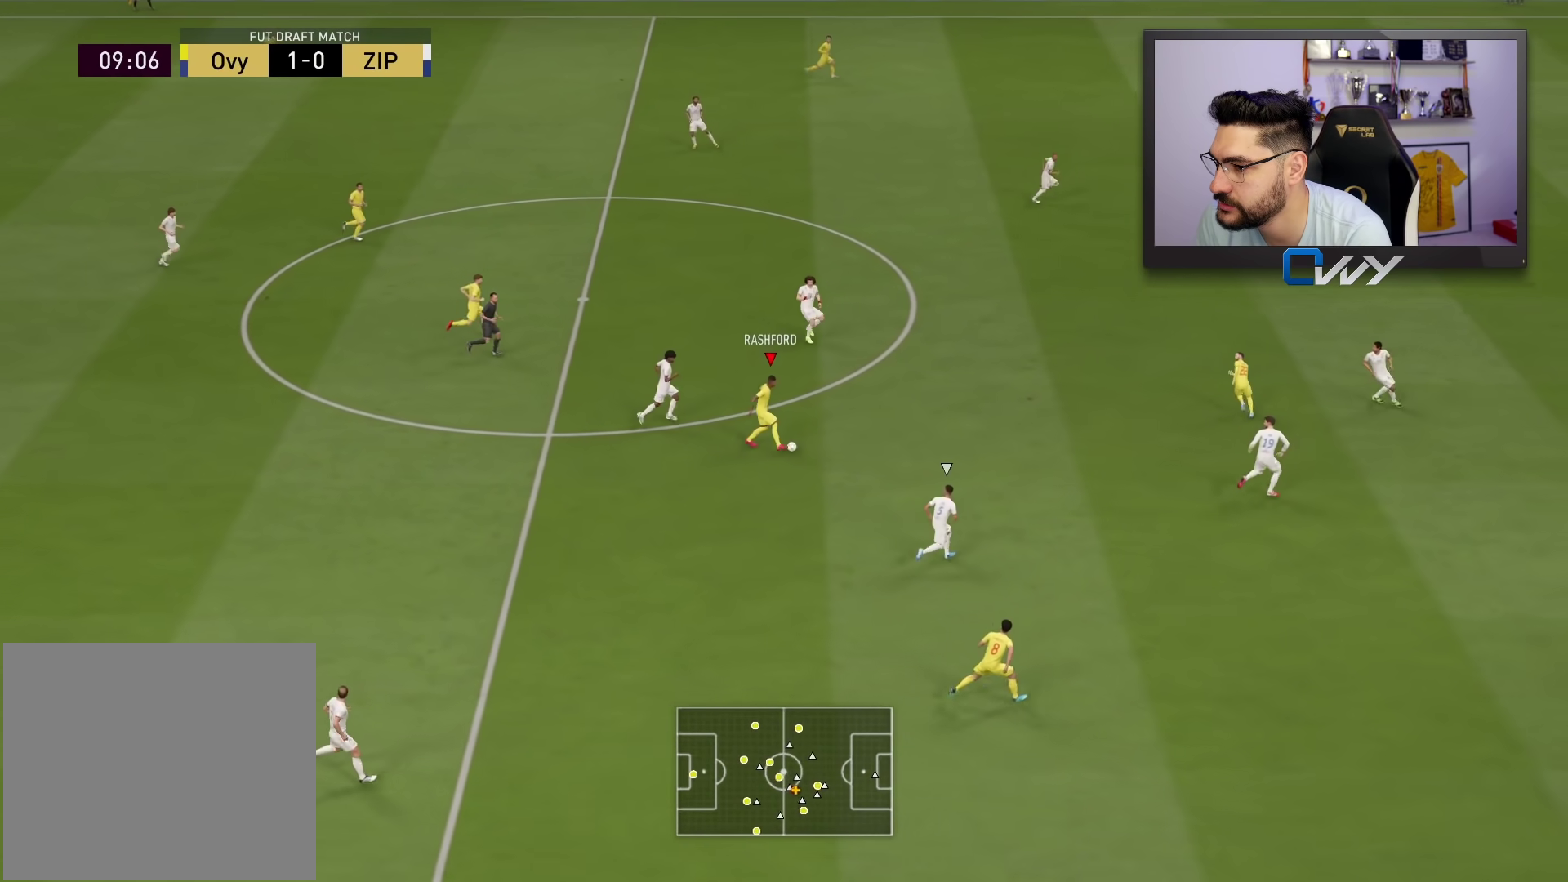
{"buttons": [], "left_stick": "up-right", "right_stick": "center", "events": [[67, "L3", "down"], [333, "L3", "up"], [383, "left_stick", "up-right"]]}
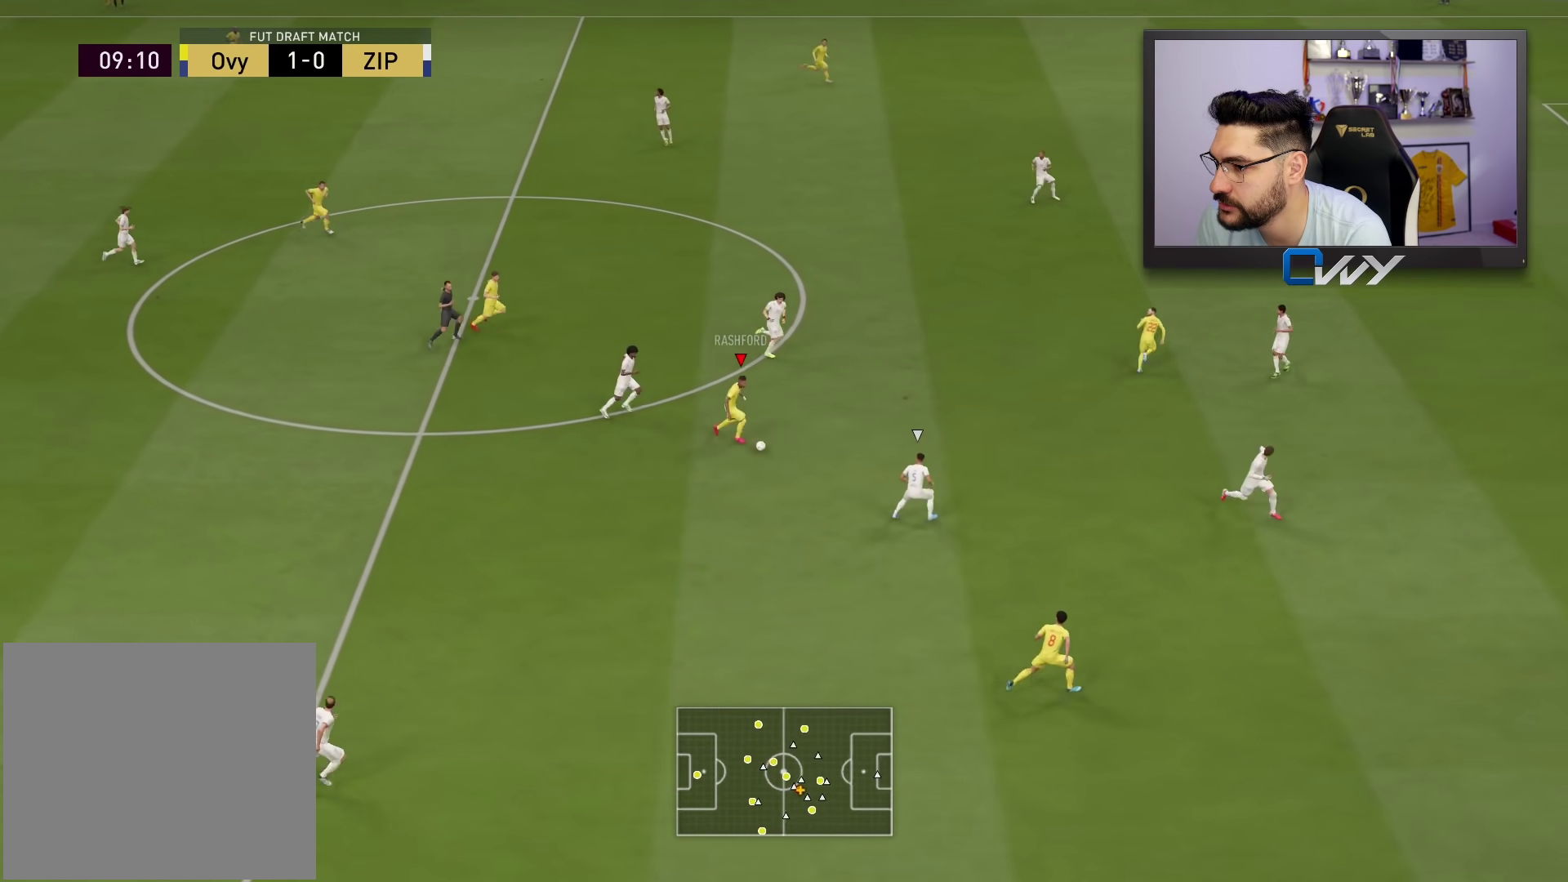
{"buttons": [], "left_stick": "up-right", "right_stick": "center", "events": [[50, "CROSS", "down"], [100, "CROSS", "up"]]}
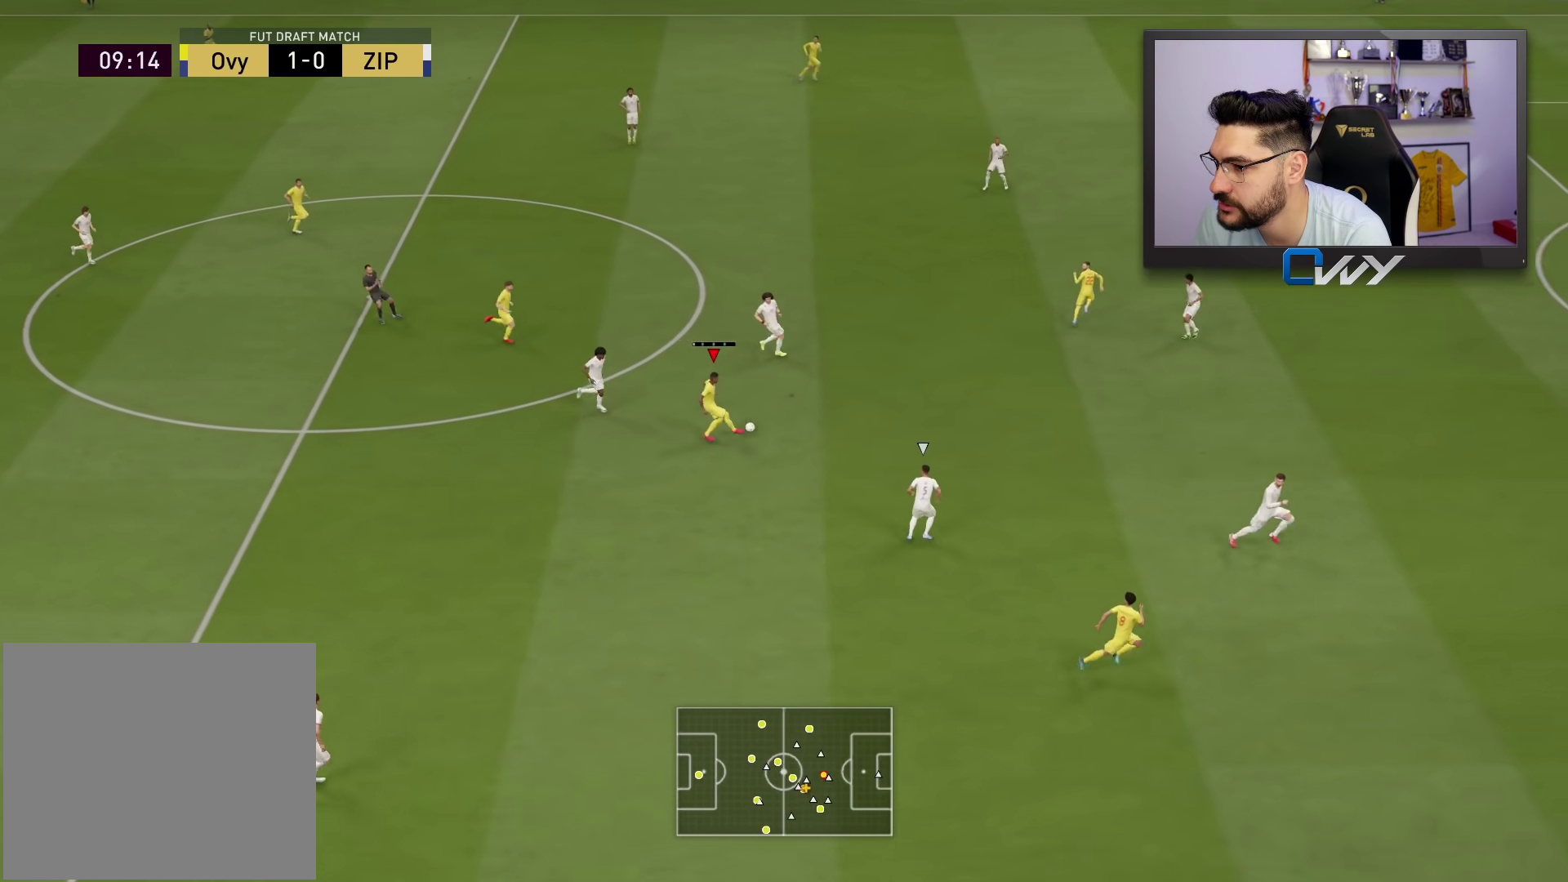
{"buttons": ["R1"], "left_stick": "up-right", "right_stick": "center", "events": [[433, "R1", "down"]]}
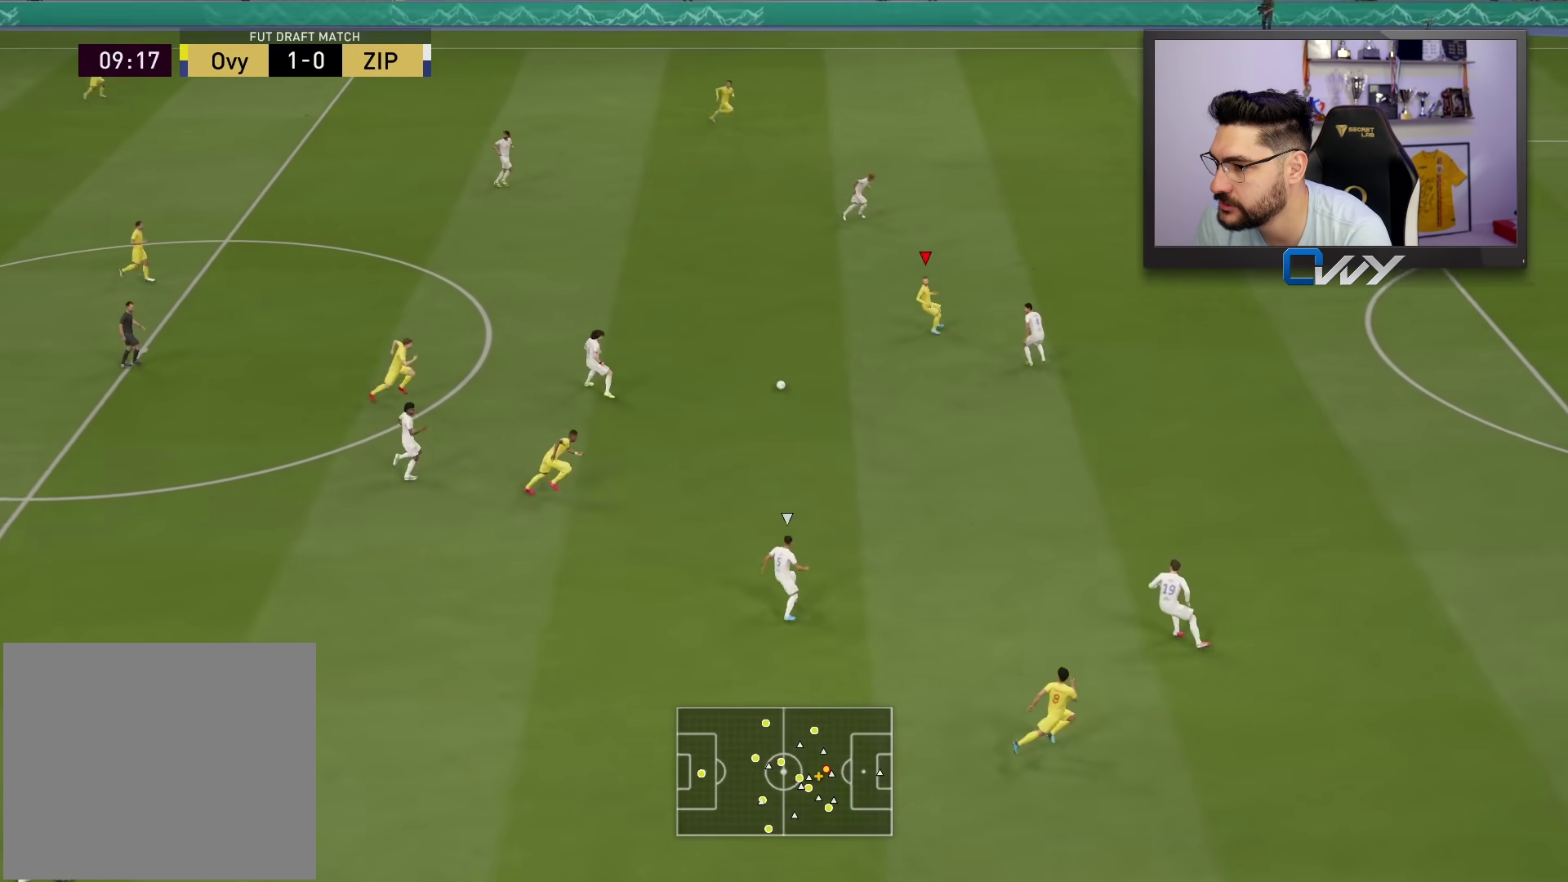
{"buttons": [], "left_stick": "up-right", "right_stick": "center", "events": [[433, "R1", "up"]]}
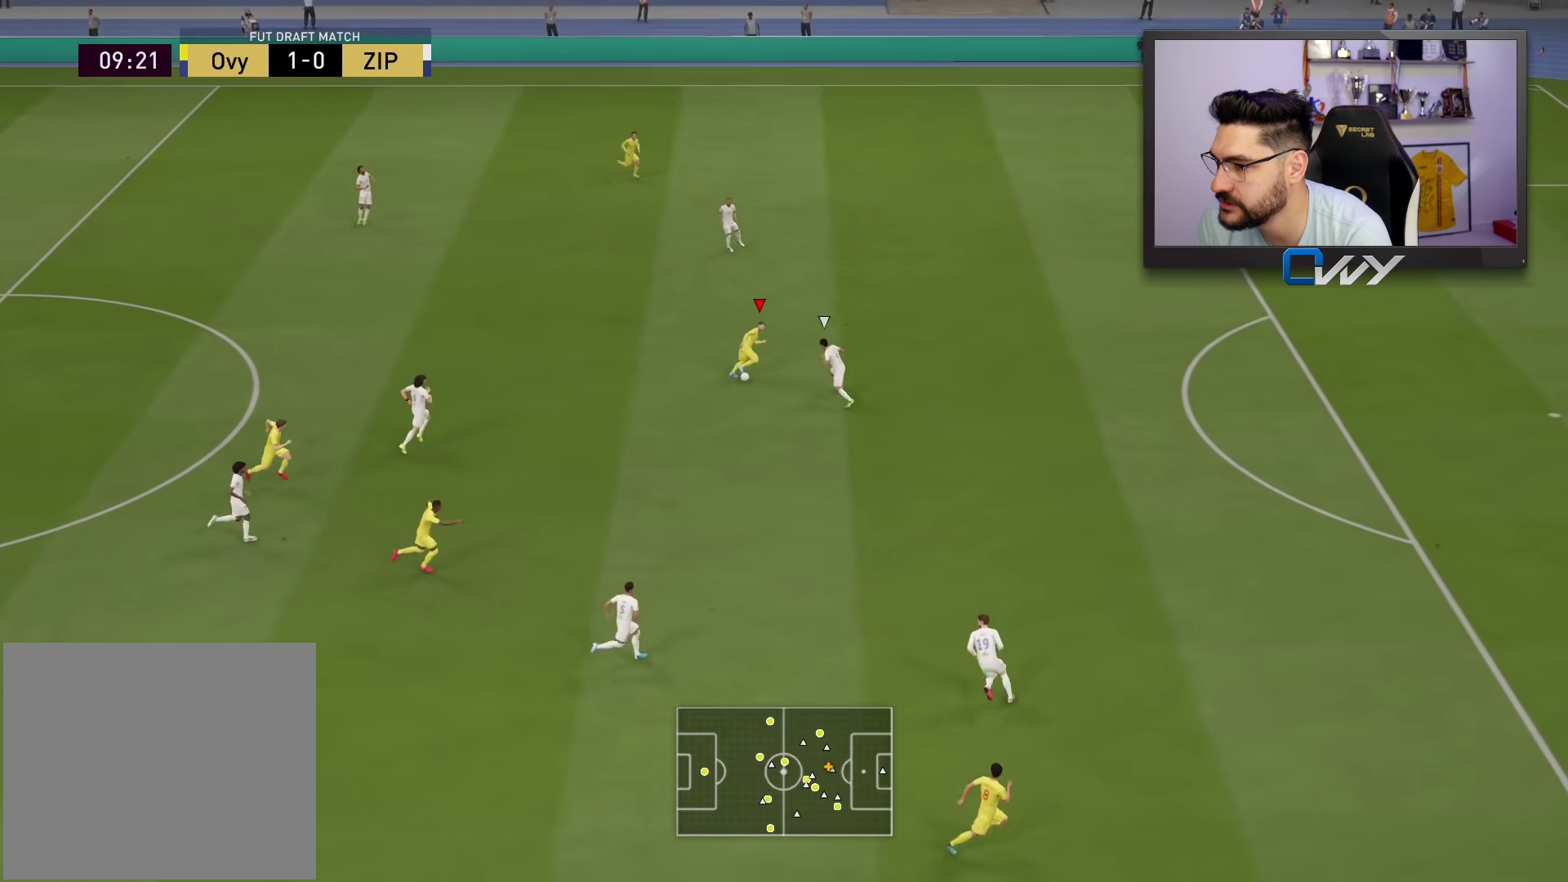
{"buttons": ["R2"], "left_stick": "up-right", "right_stick": "center", "events": [[50, "R2", "down"]]}
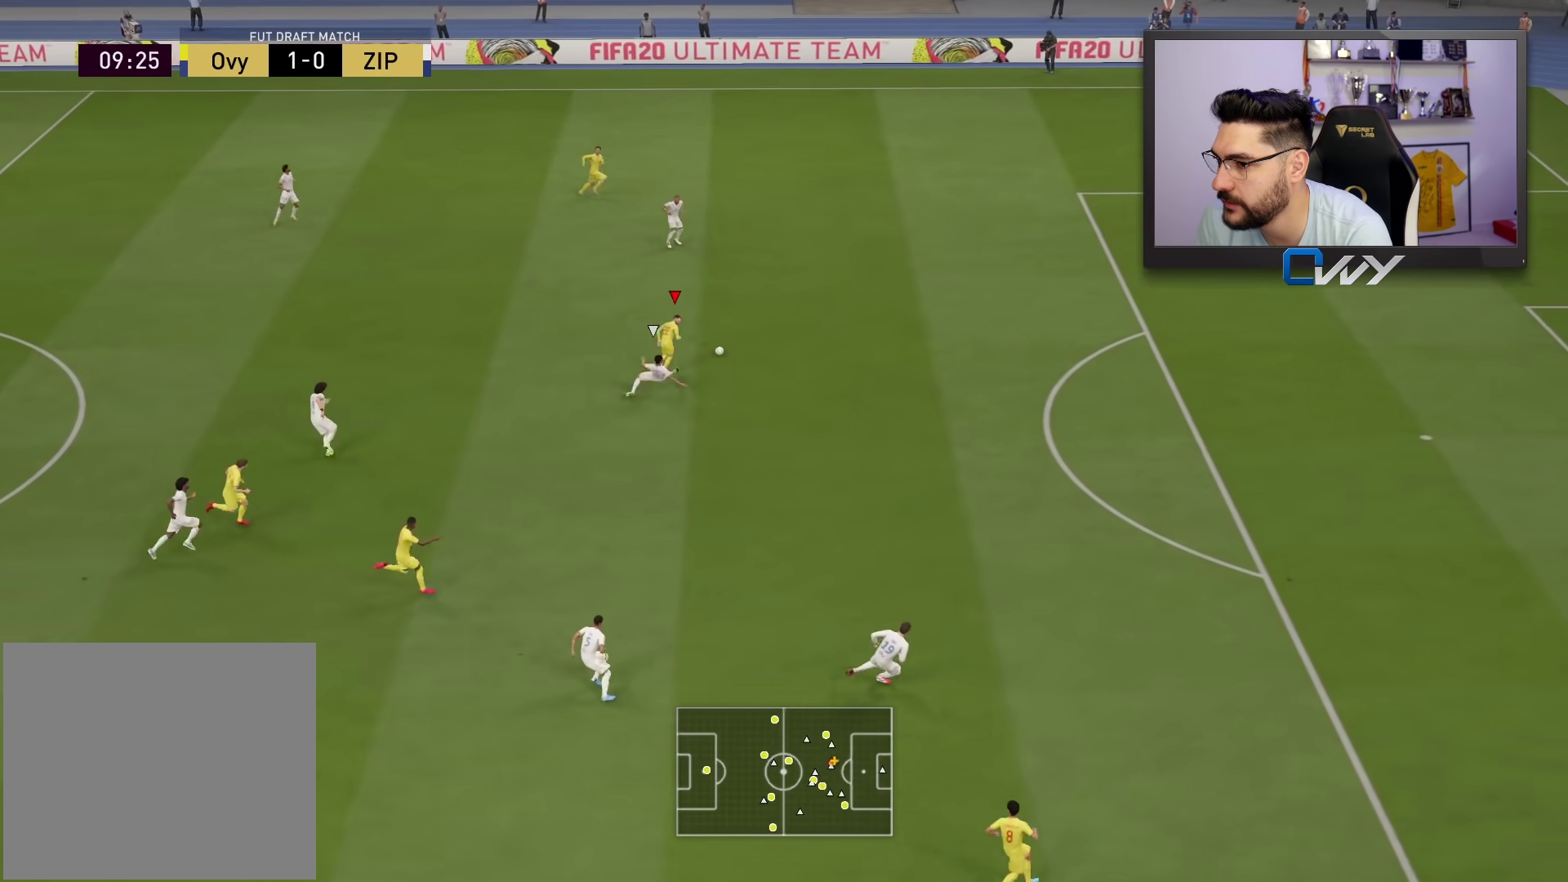
{"buttons": ["R2"], "left_stick": "right", "right_stick": "center", "events": [[133, "SQUARE", "down"], [183, "CROSS", "down"], [183, "left_stick", "right"], [367, "CROSS", "up"], [367, "SQUARE", "up"]]}
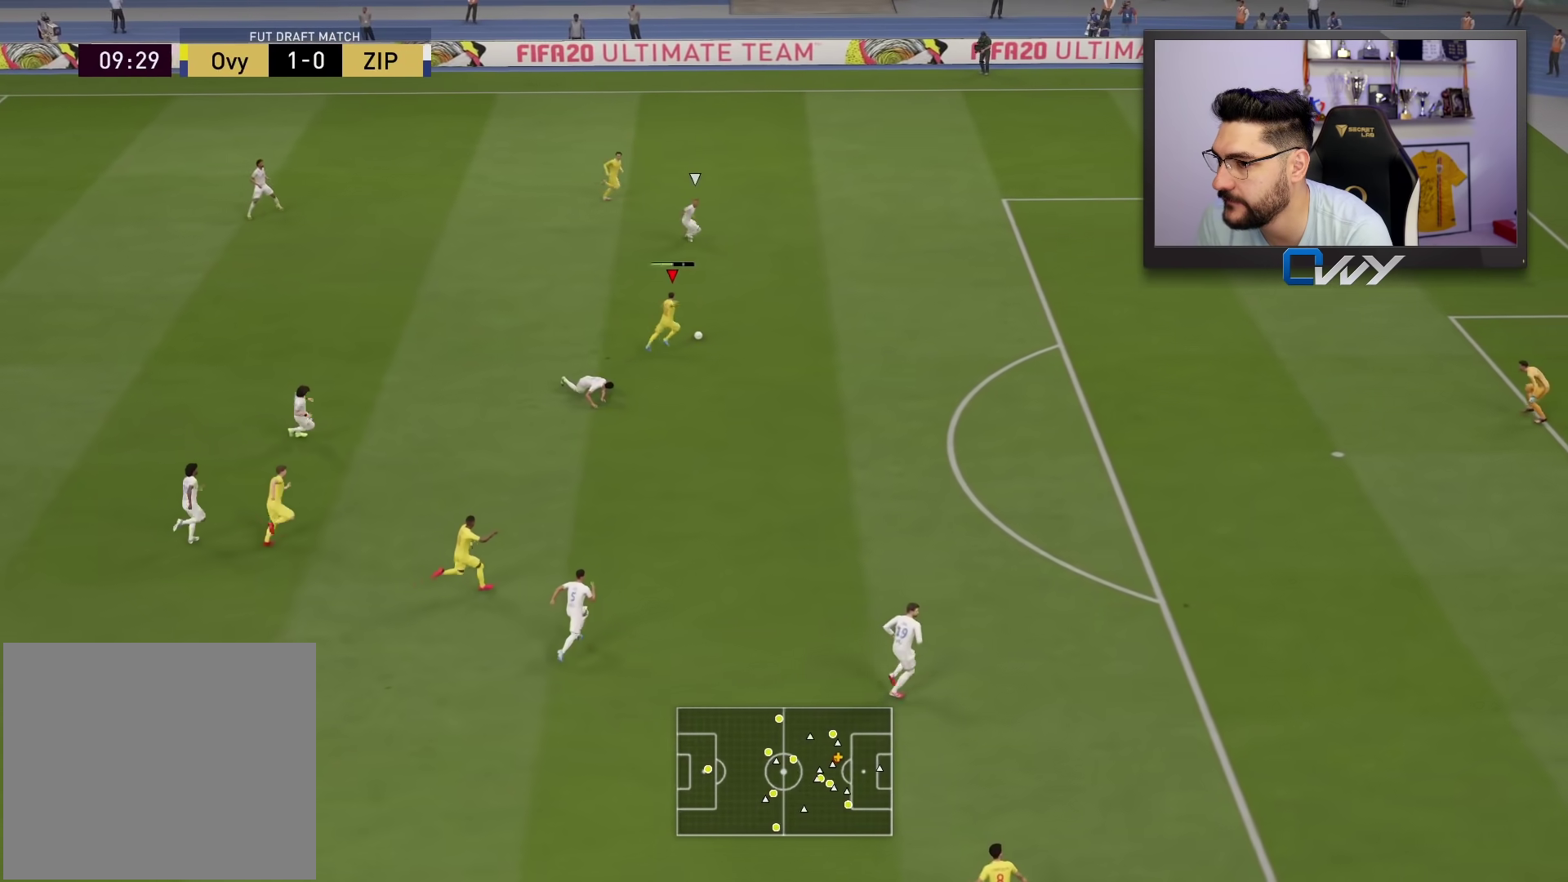
{"buttons": ["R2"], "left_stick": "right", "right_stick": "center", "events": []}
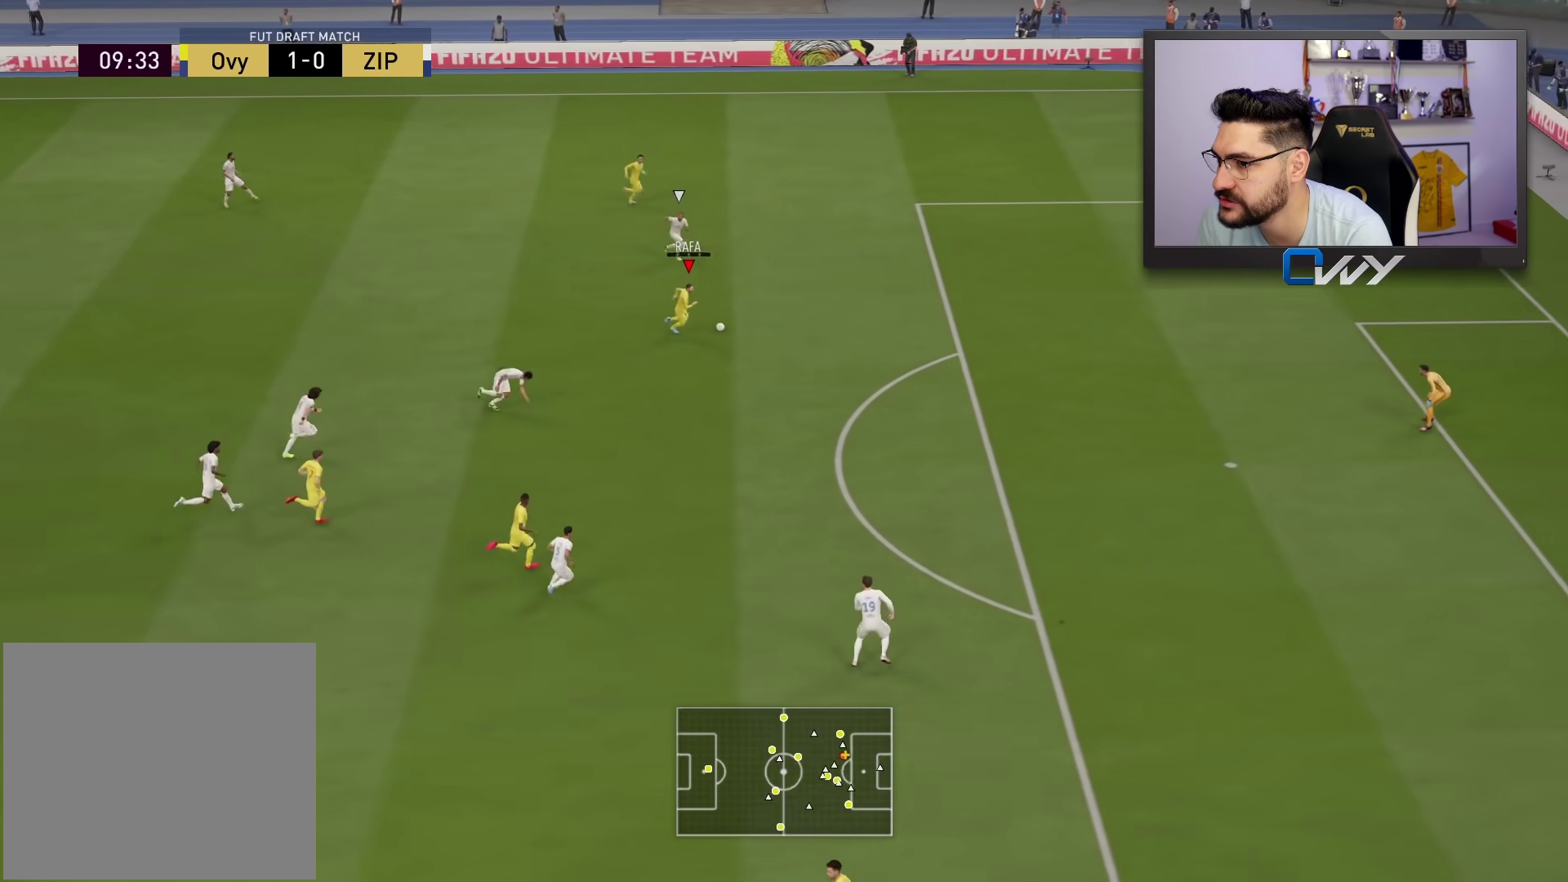
{"buttons": [], "left_stick": "down-right", "right_stick": "center", "events": [[167, "L3", "down"], [217, "left_stick", "down-right"], [267, "L3", "up"], [300, "R2", "up"]]}
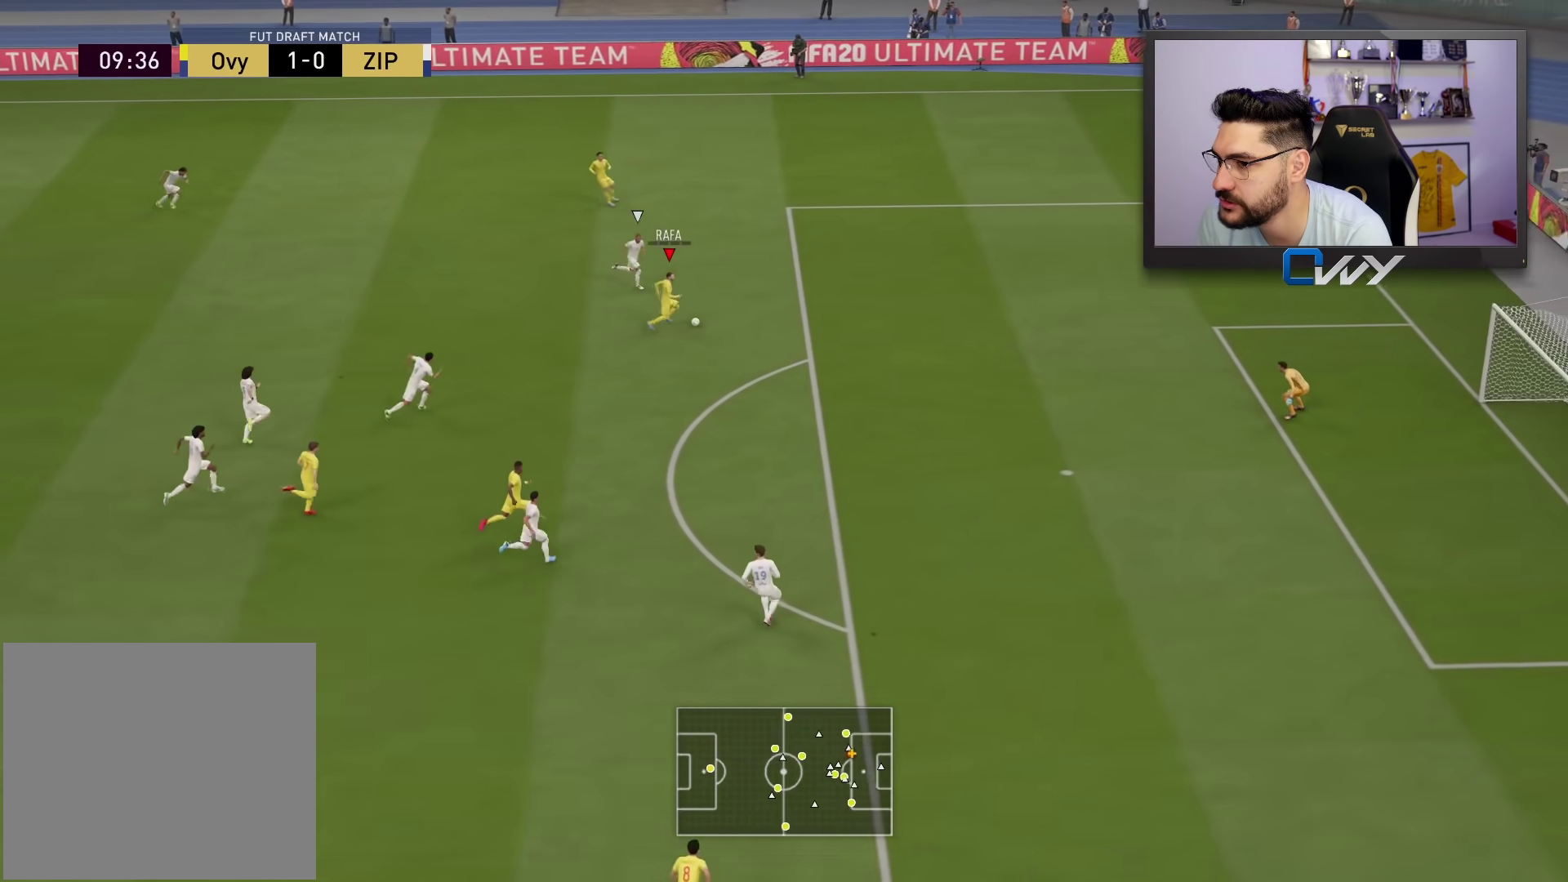
{"buttons": ["L3"], "left_stick": "down-right", "right_stick": "center", "events": [[67, "L3", "down"]]}
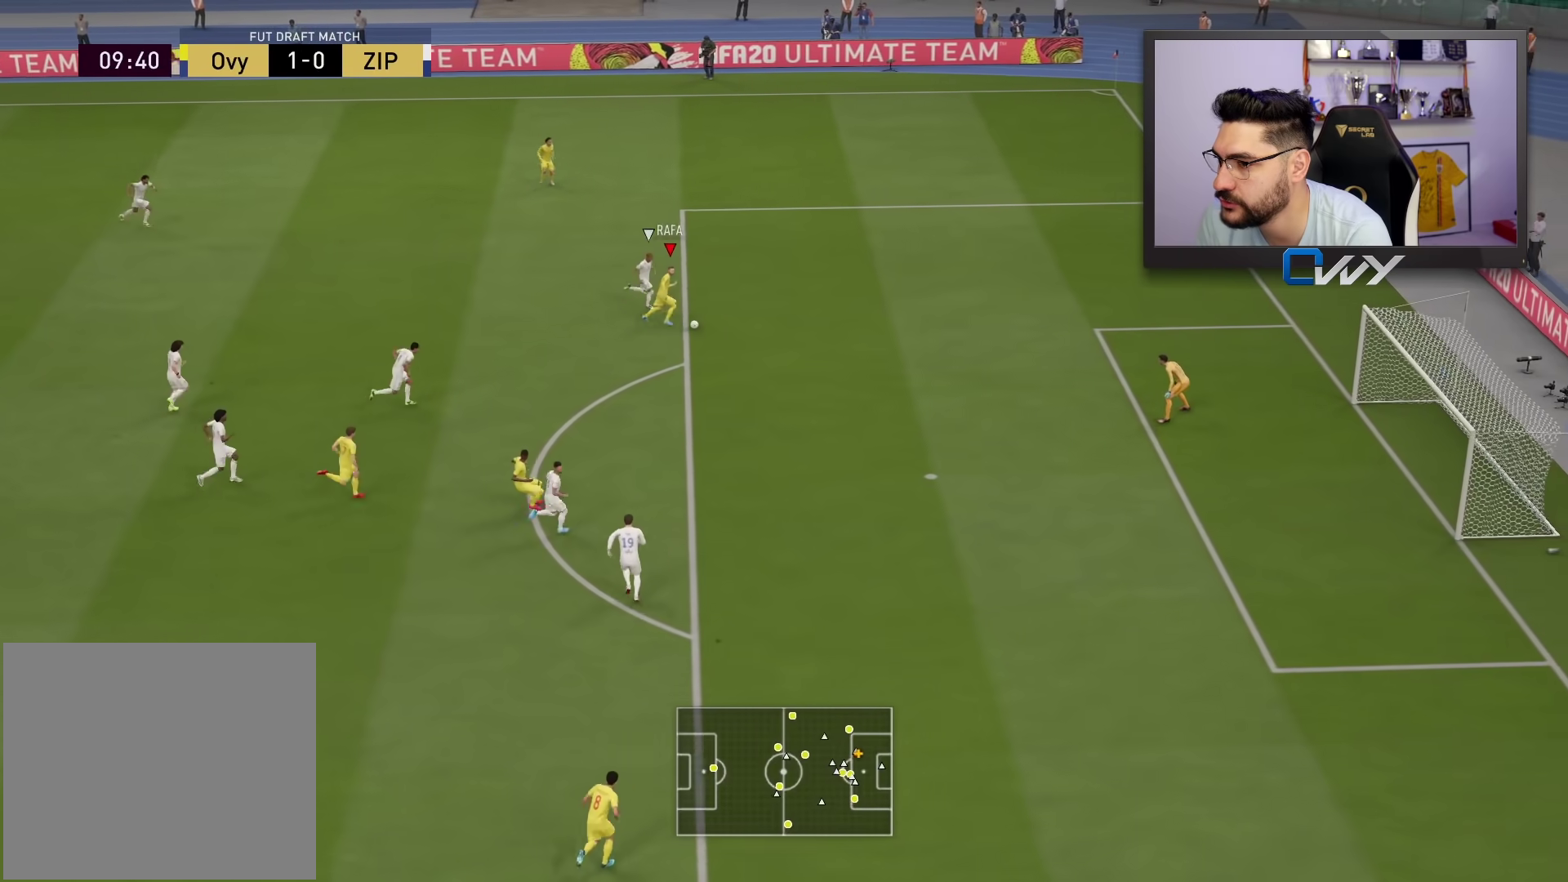
{"buttons": ["CIRCLE", "R1", "L3"], "left_stick": "down", "right_stick": "center", "events": [[200, "left_stick", "down"], [450, "CIRCLE", "down"], [450, "R1", "down"]]}
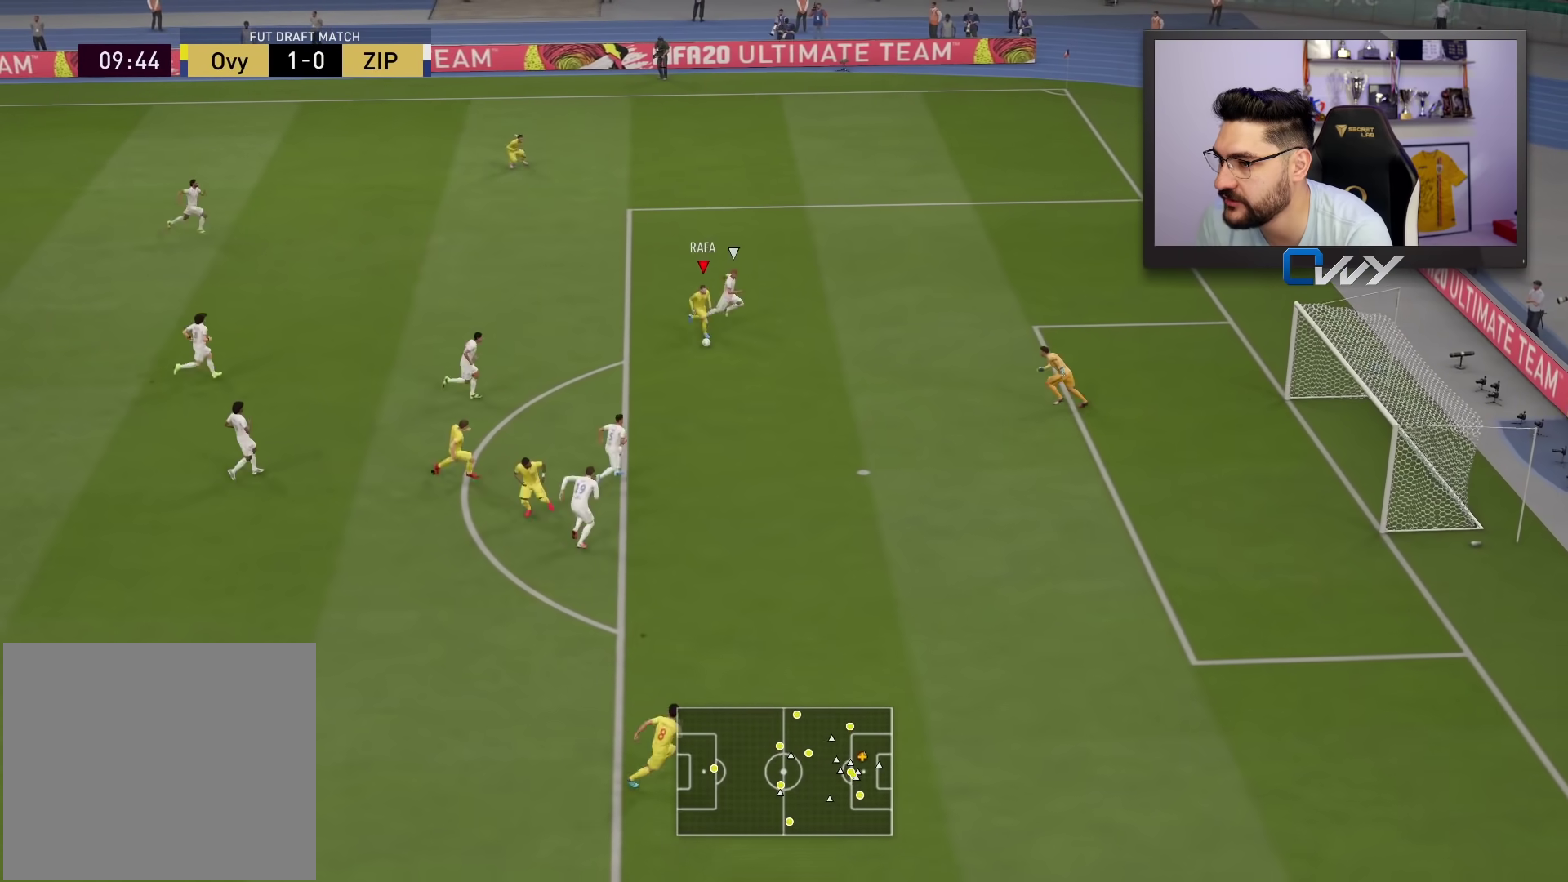
{"buttons": ["R1", "L3"], "left_stick": "down", "right_stick": "center", "events": [[150, "CIRCLE", "up"]]}
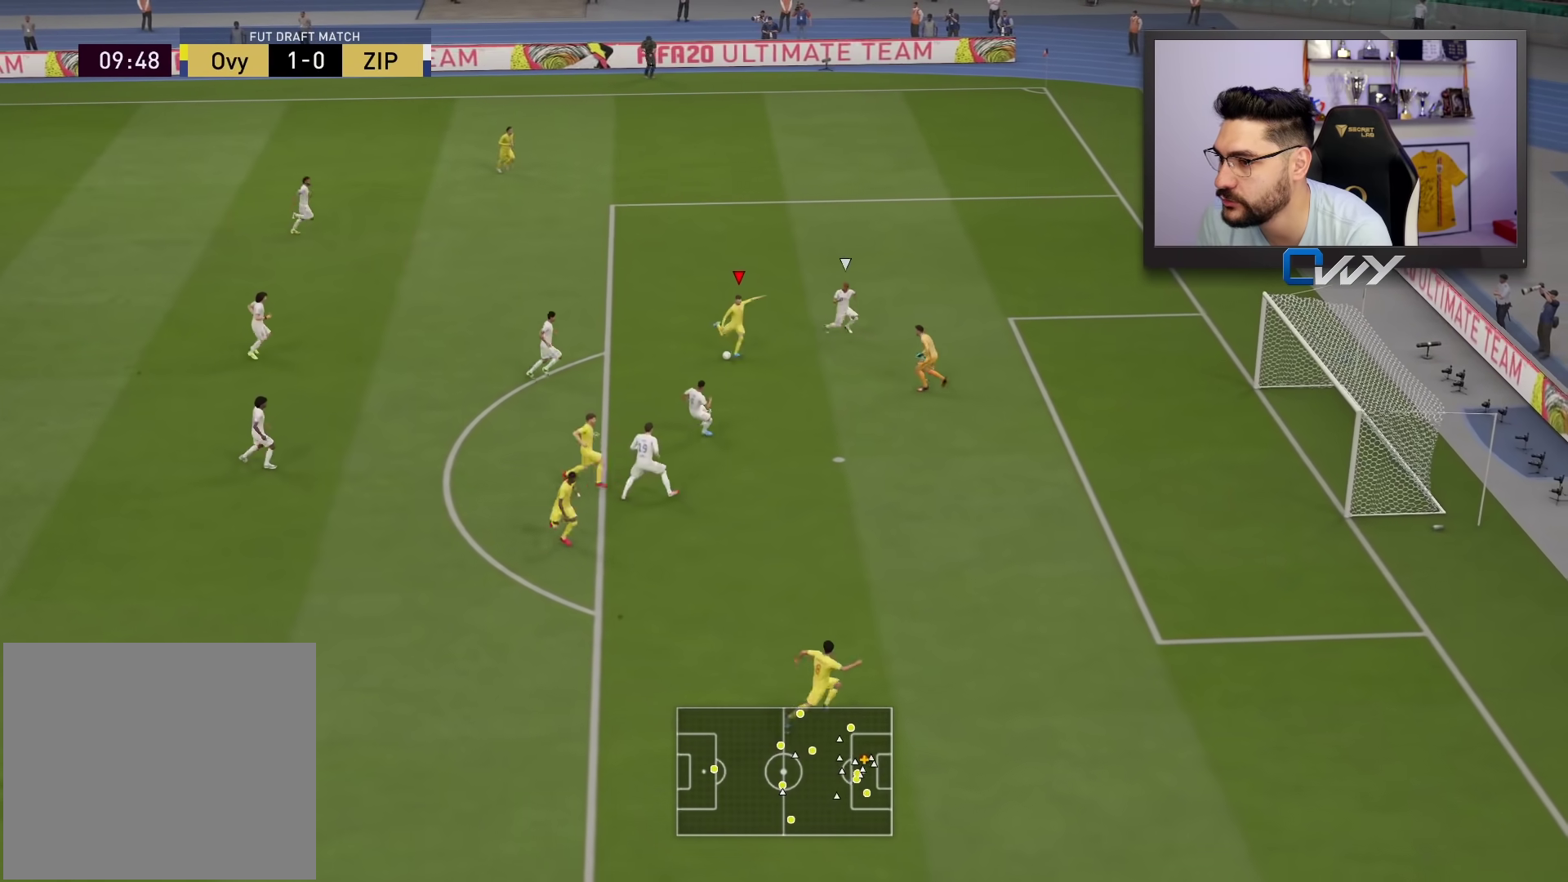
{"buttons": ["L3"], "left_stick": "down-right", "right_stick": "center", "events": [[50, "R1", "up"], [67, "left_stick", "down-right"], [183, "left_stick", "right"], [400, "left_stick", "down-right"]]}
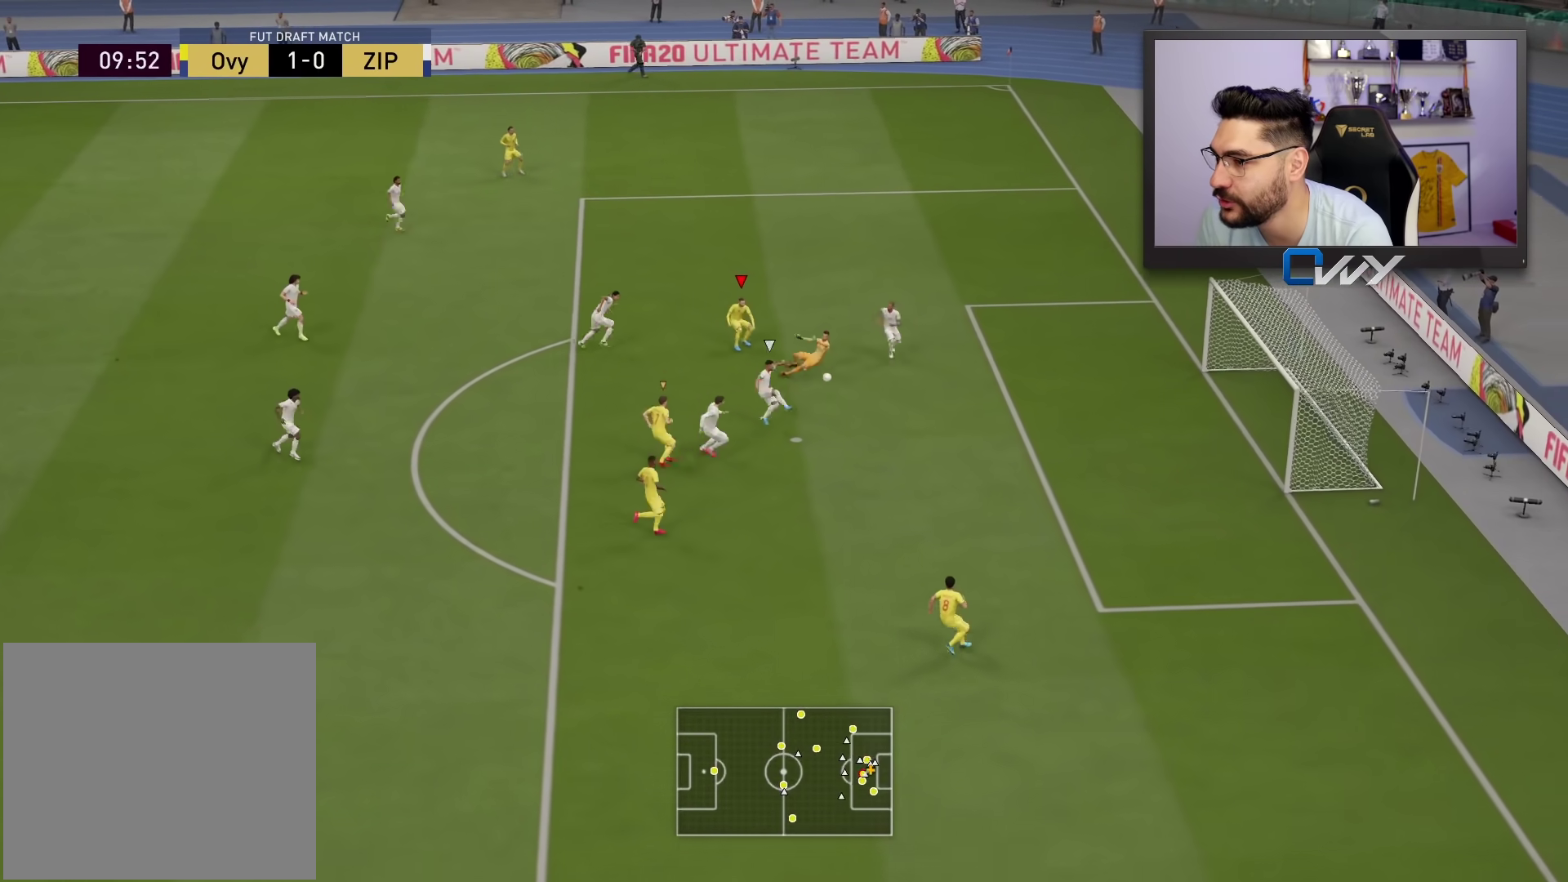
{"buttons": [], "left_stick": "down-right", "right_stick": "center", "events": [[183, "CIRCLE", "down"], [233, "L3", "up"], [333, "CIRCLE", "up"]]}
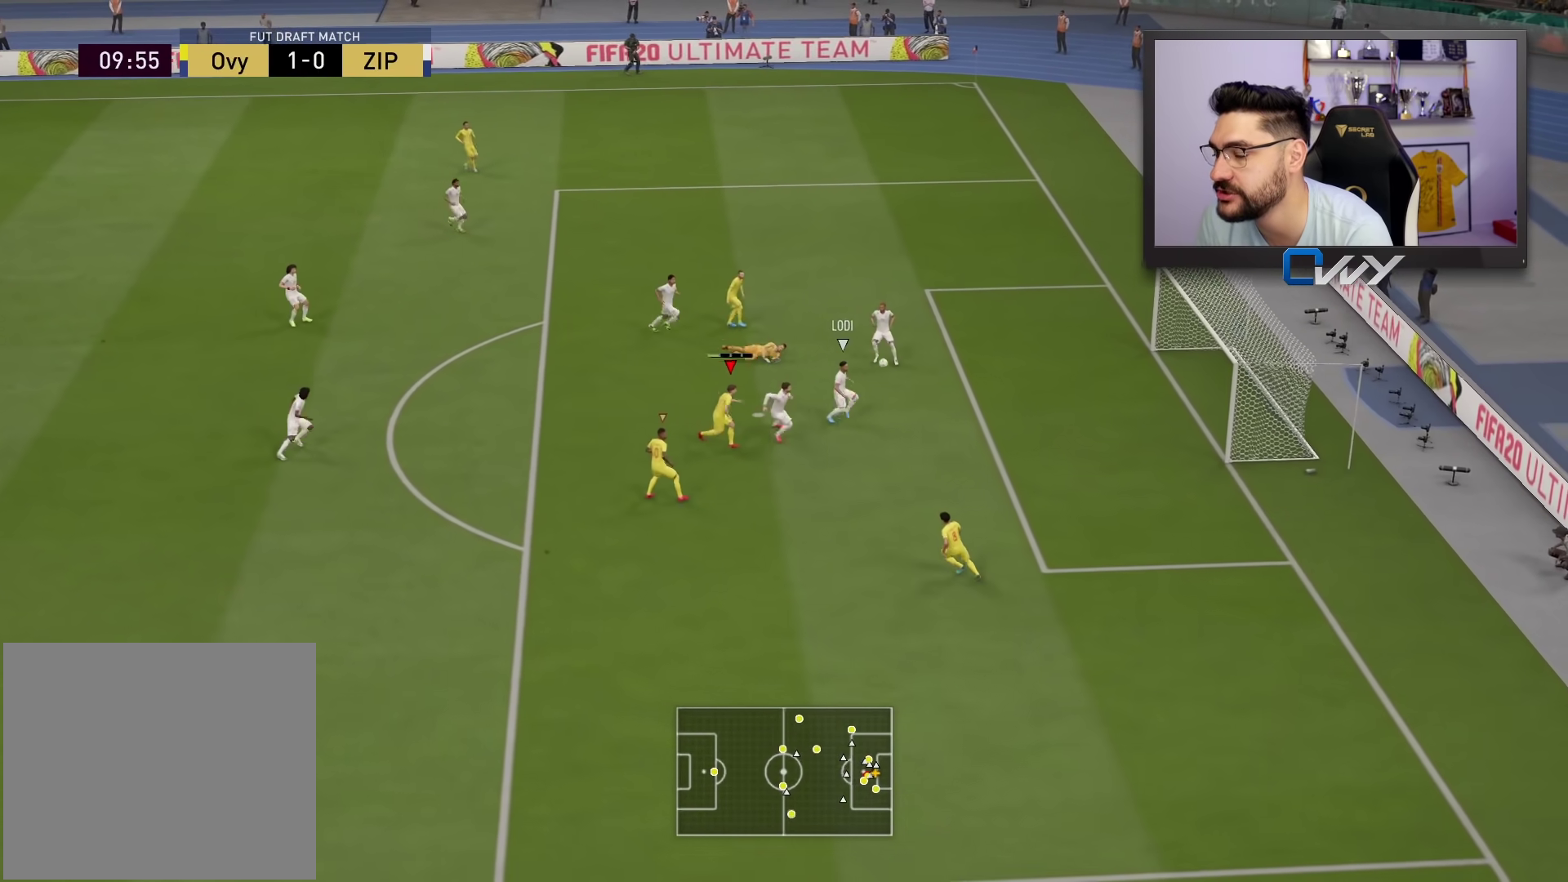
{"buttons": [], "left_stick": "right", "right_stick": "center", "events": [[33, "left_stick", "right"]]}
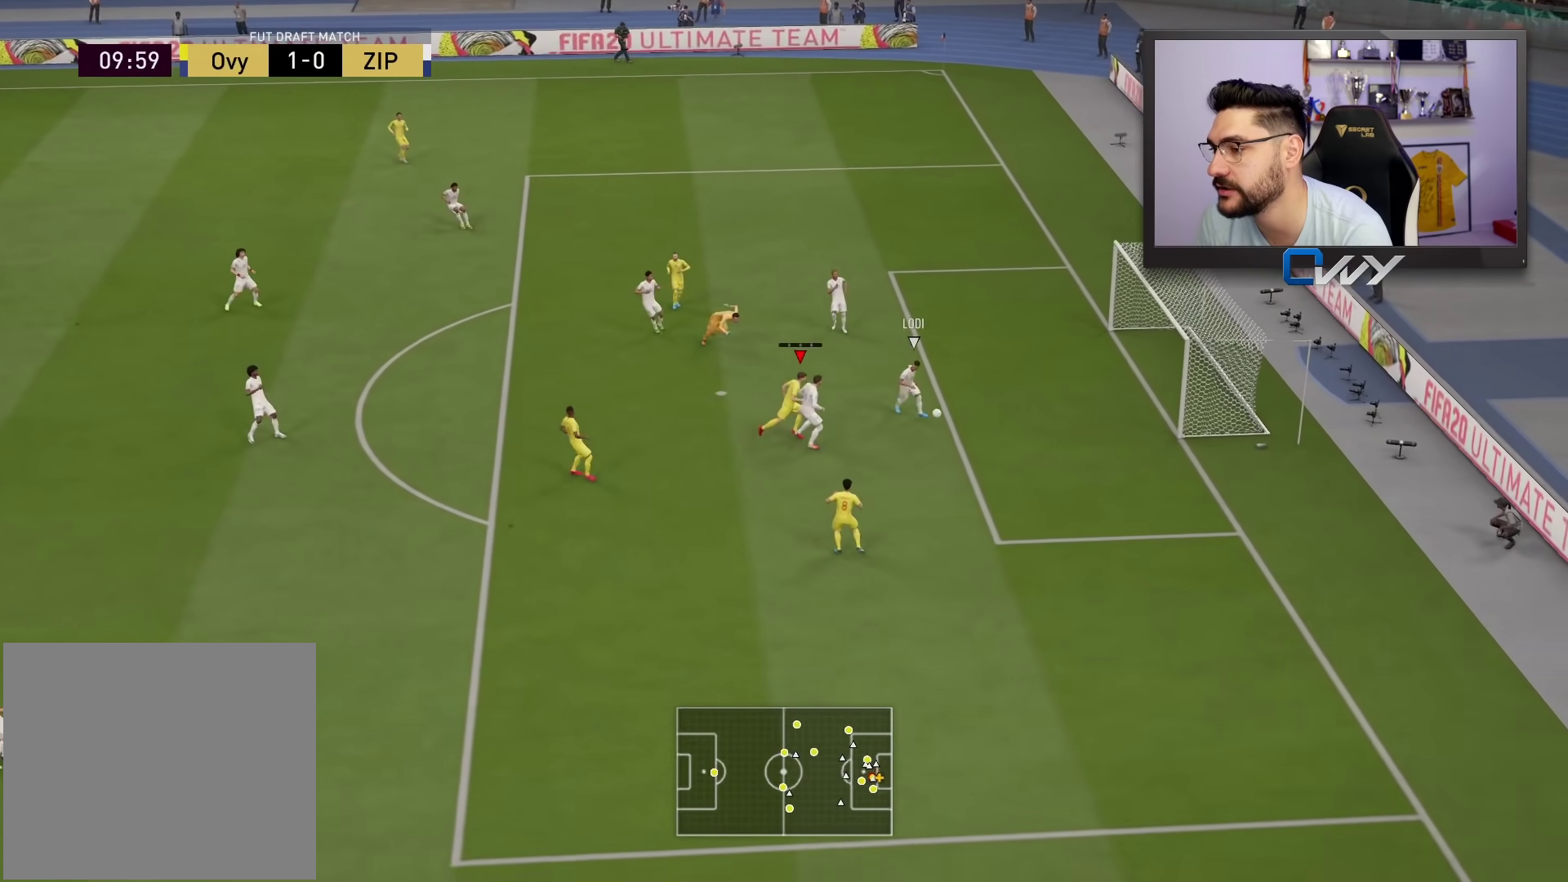
{"buttons": ["L2", "R2", "L3"], "left_stick": "down-right", "right_stick": "center", "events": [[50, "left_stick", "down-right"], [167, "L3", "down"], [250, "L2", "down"], [300, "R2", "down"]]}
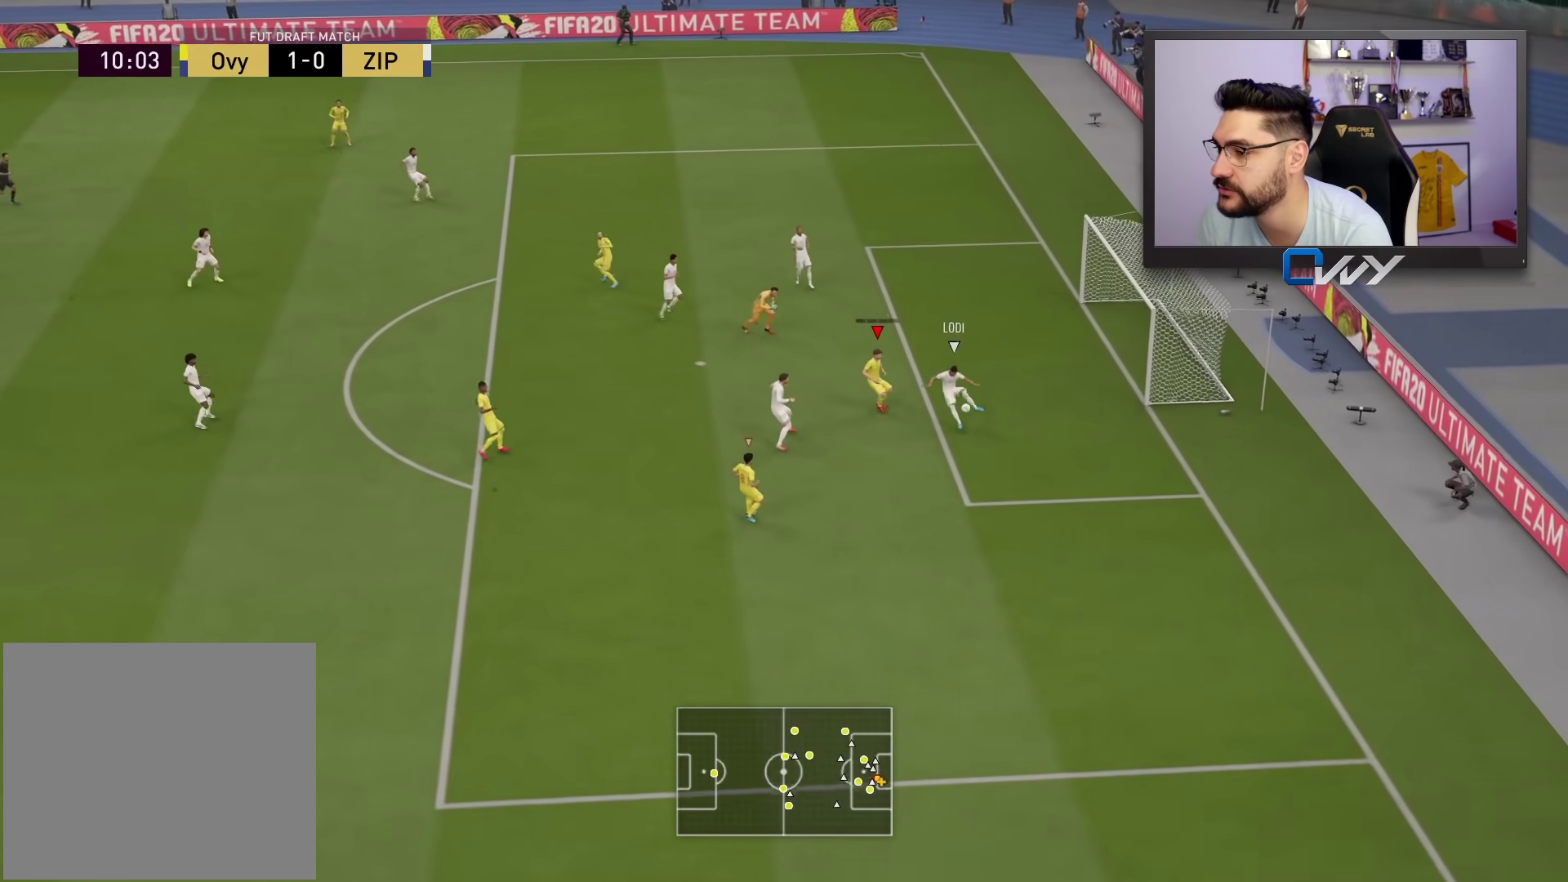
{"buttons": [], "left_stick": "left", "right_stick": "center", "events": [[117, "left_stick", "down"], [333, "L3", "up"], [350, "L2", "up"], [383, "R2", "up"], [383, "left_stick", "left"]]}
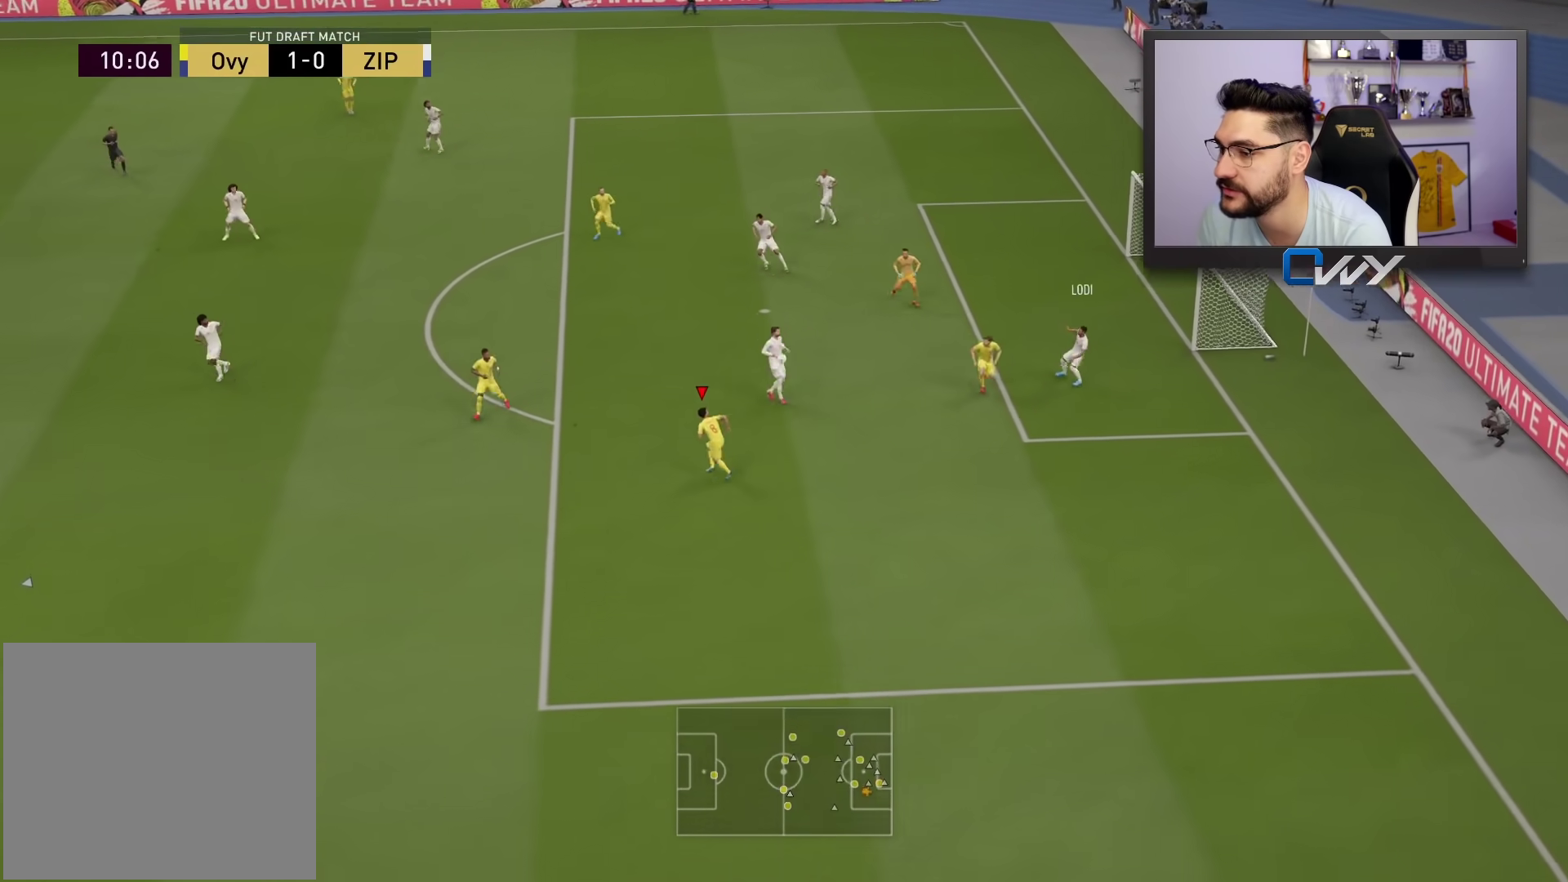
{"buttons": [], "left_stick": "up", "right_stick": "center", "events": [[133, "left_stick", "down-left"], [283, "CROSS", "down"], [283, "left_stick", "up"], [383, "CROSS", "up"]]}
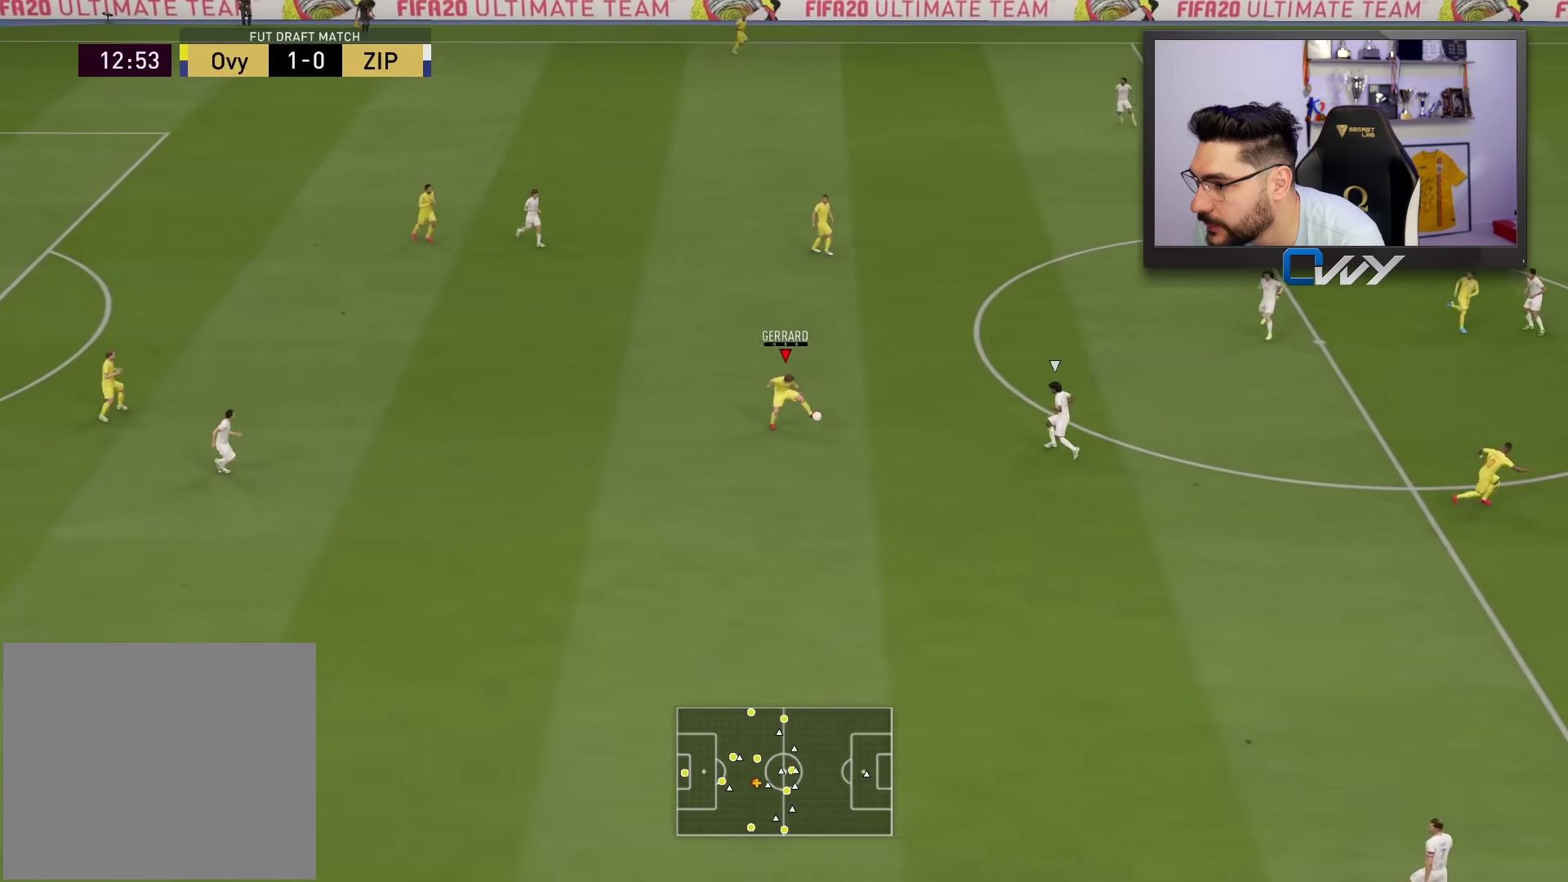
{"buttons": [], "left_stick": "up", "right_stick": "center", "events": []}
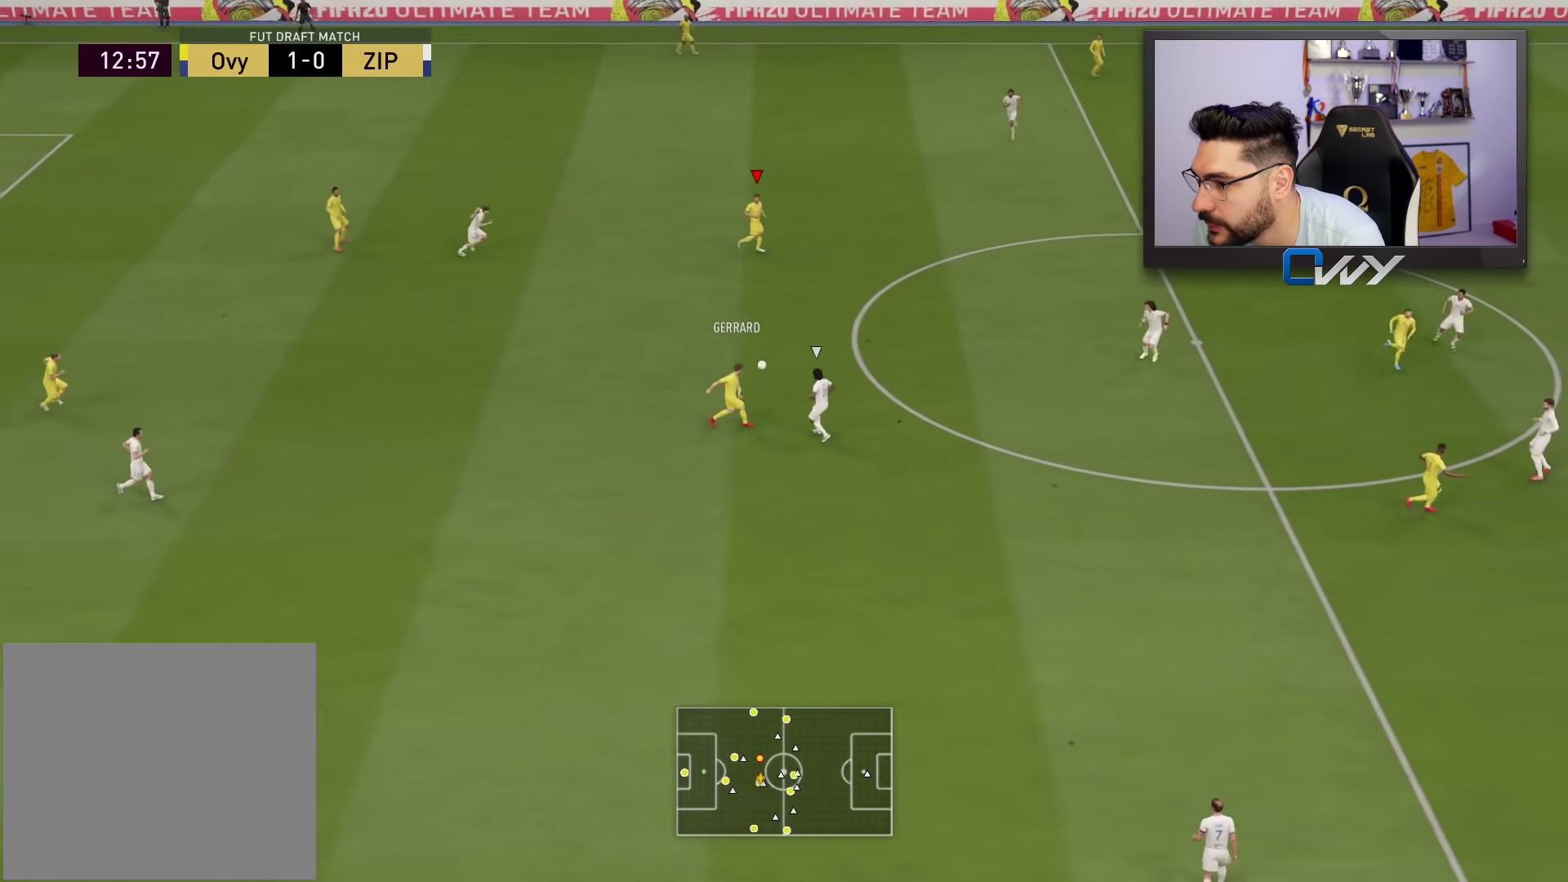
{"buttons": [], "left_stick": "up-right", "right_stick": "center", "events": [[17, "left_stick", "up-right"]]}
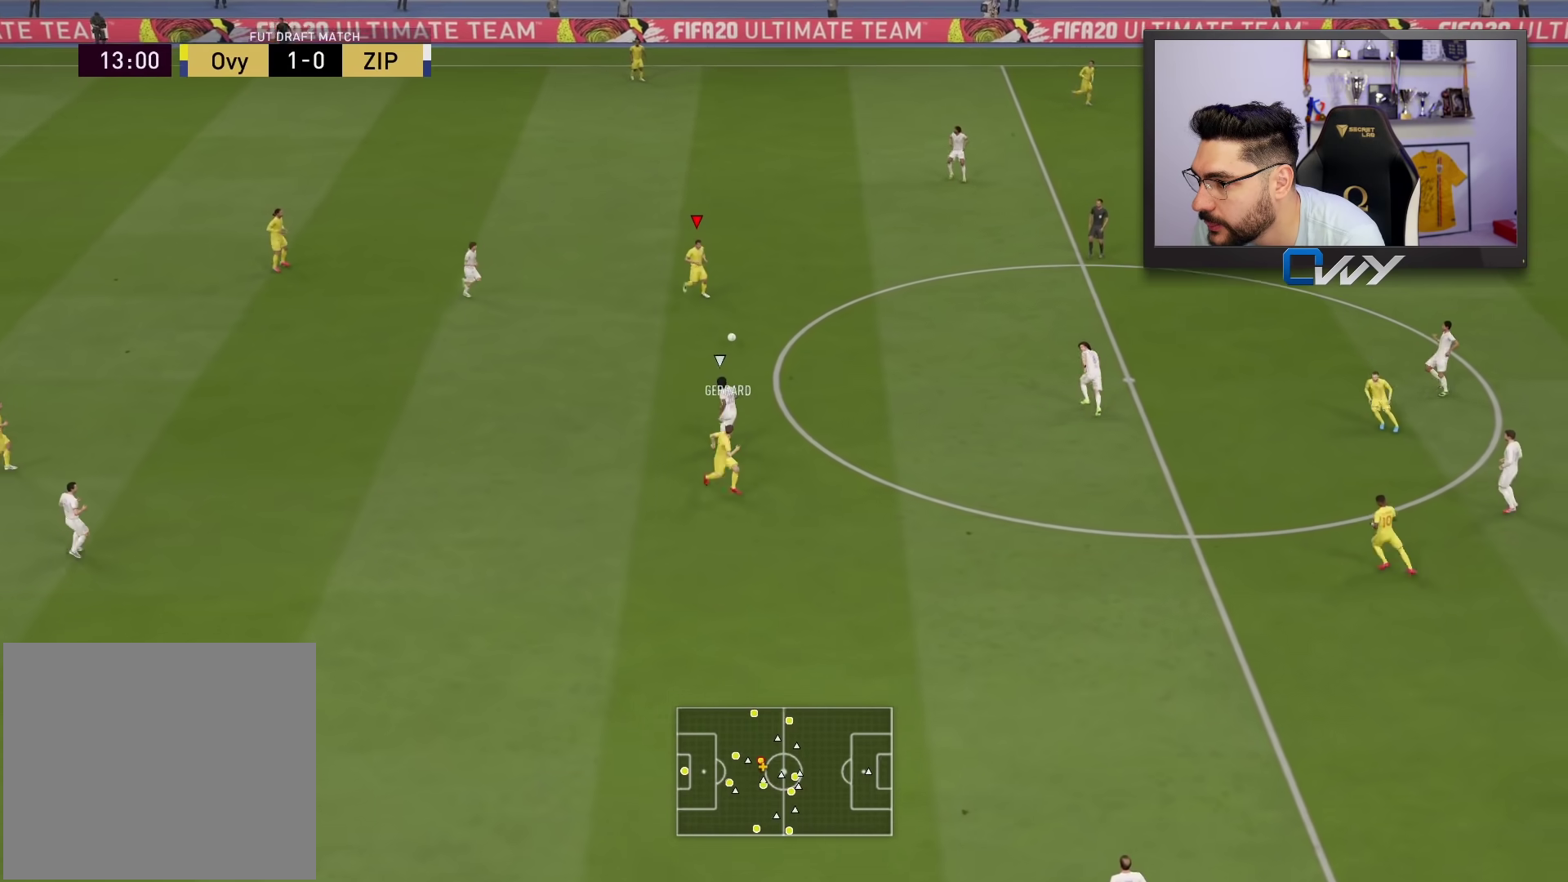
{"buttons": [], "left_stick": "up-right", "right_stick": "center", "events": []}
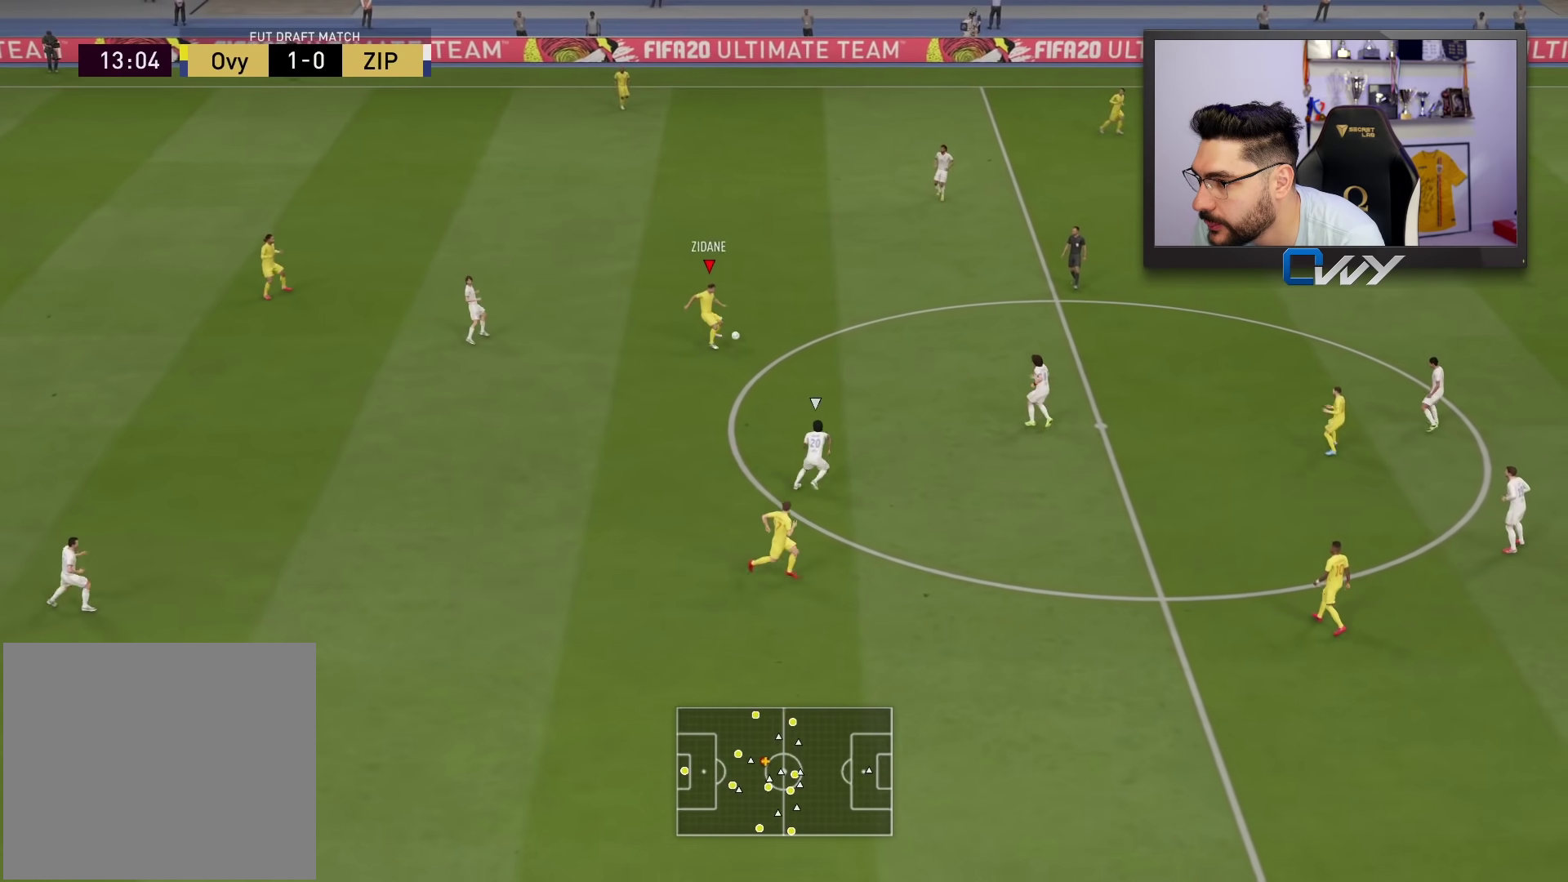
{"buttons": [], "left_stick": "up-right", "right_stick": "center", "events": [[450, "right_stick", "up-right"], [500, "right_stick", "center"]]}
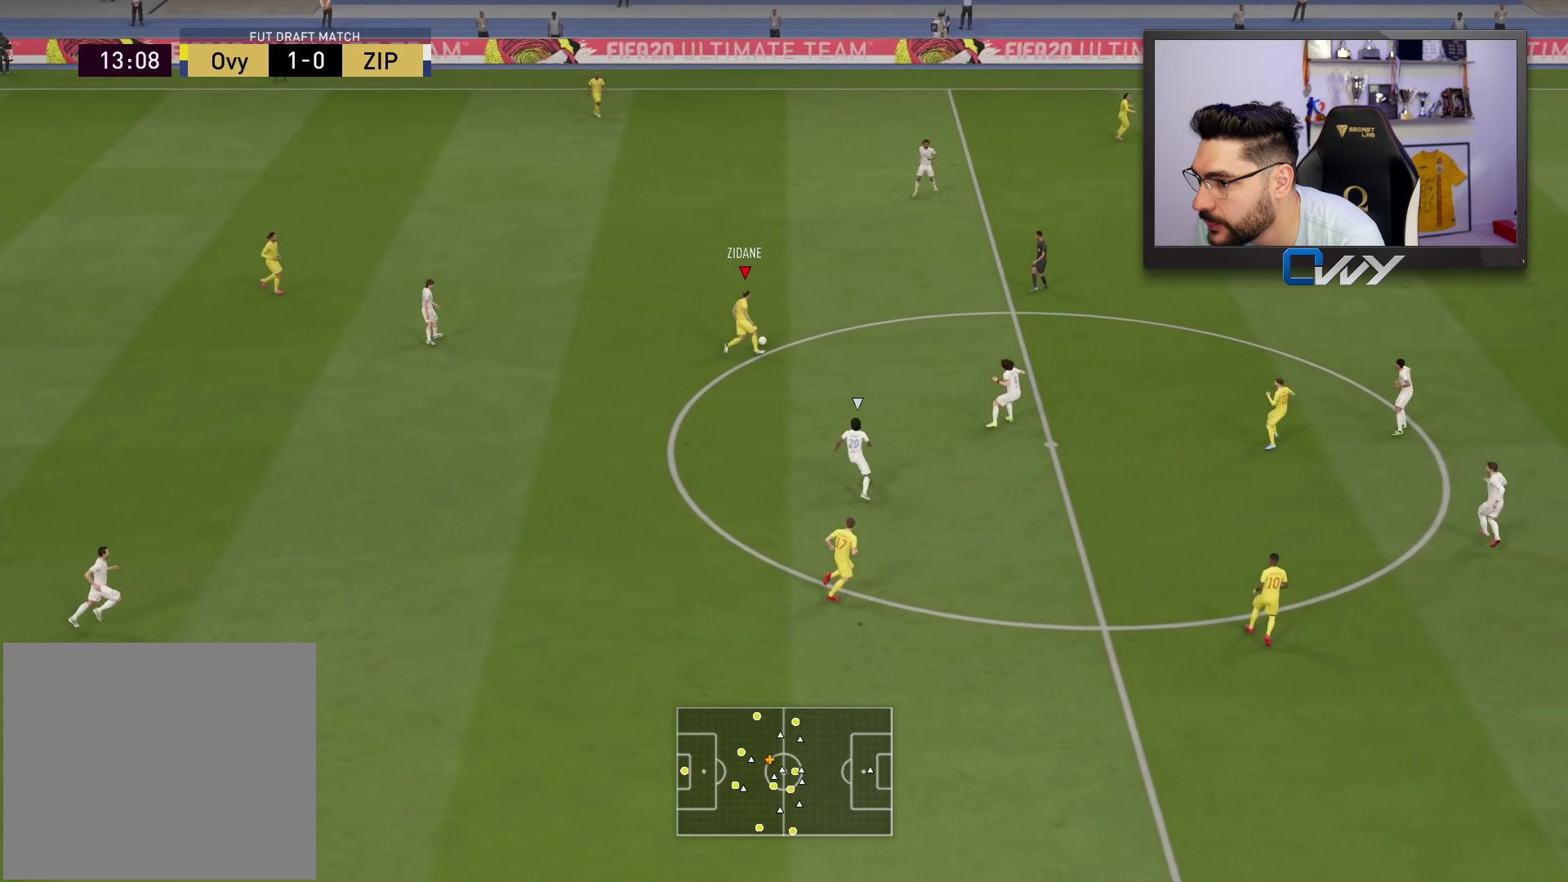
{"buttons": [], "left_stick": "up-right", "right_stick": "center", "events": [[50, "right_stick", "left"], [150, "right_stick", "center"]]}
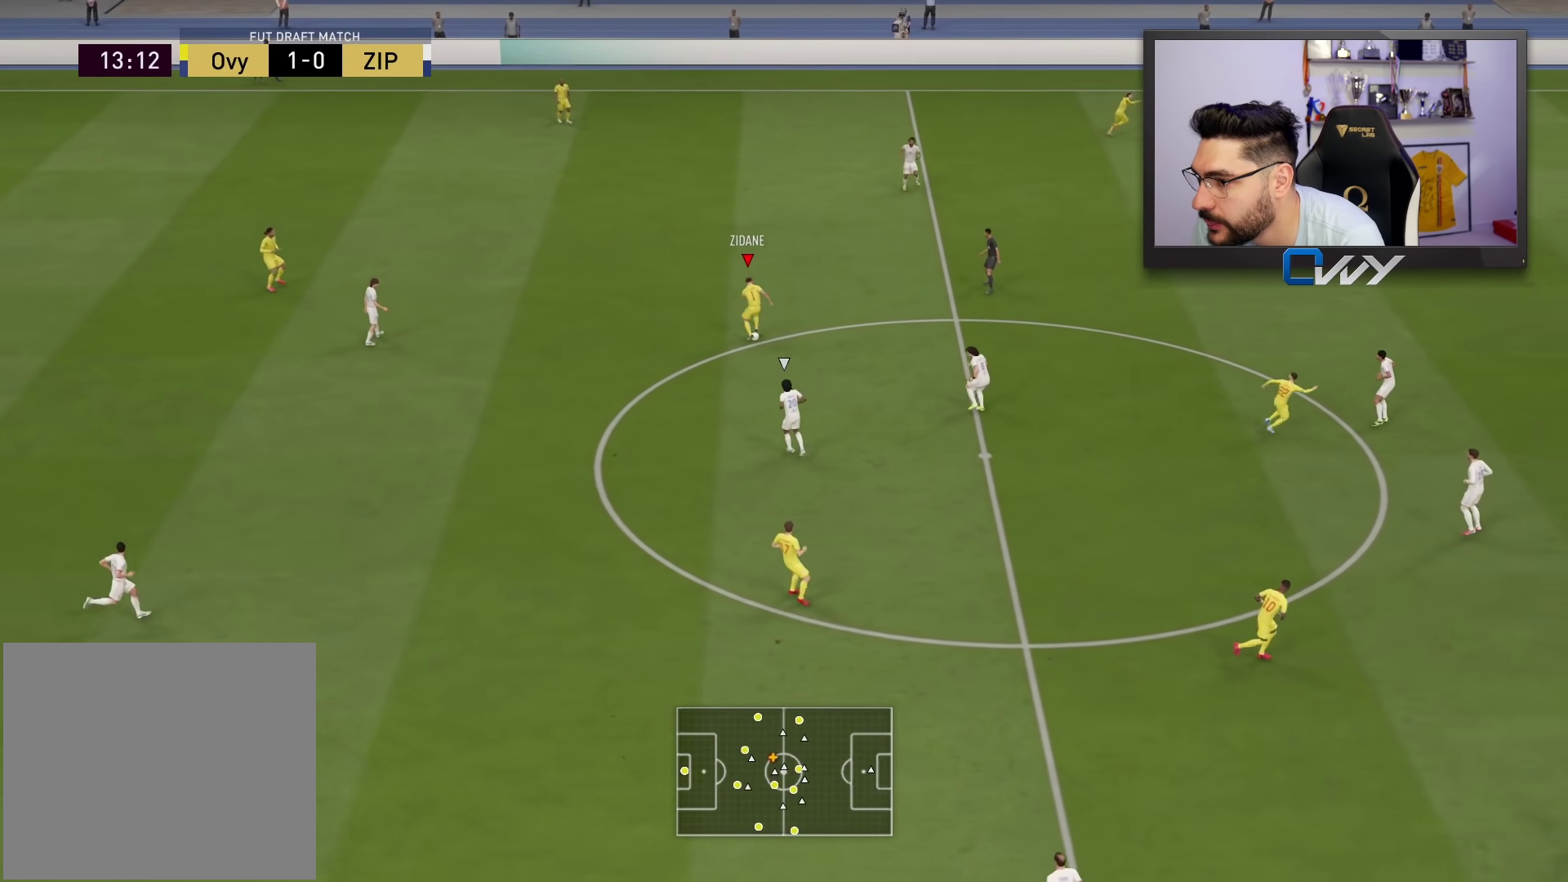
{"buttons": ["R2"], "left_stick": "up-right", "right_stick": "center", "events": [[117, "R2", "down"]]}
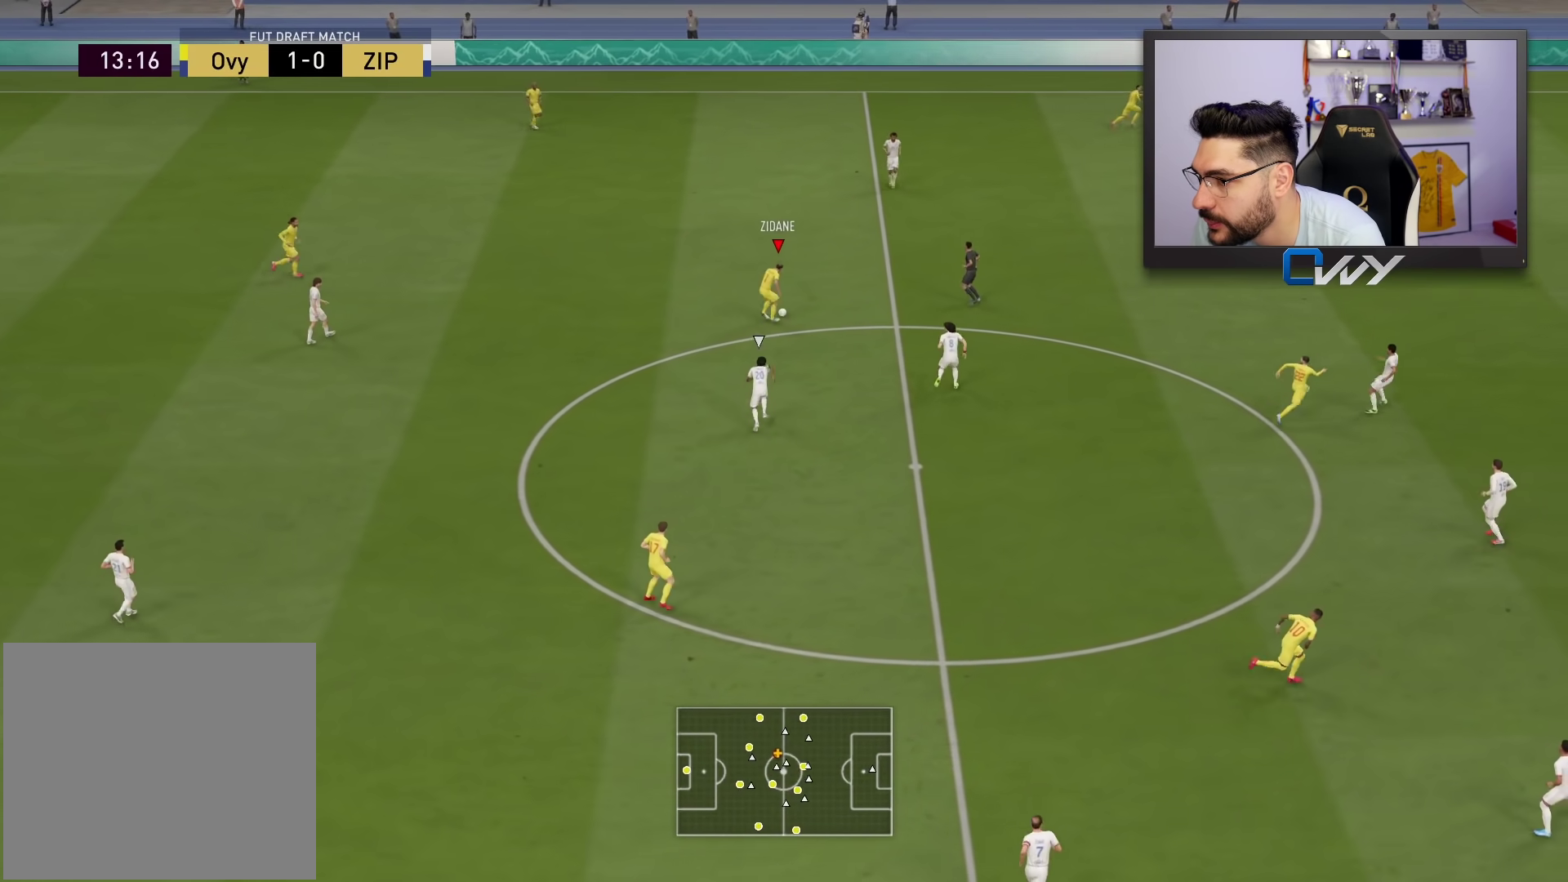
{"buttons": ["R2"], "left_stick": "up-right", "right_stick": "center", "events": []}
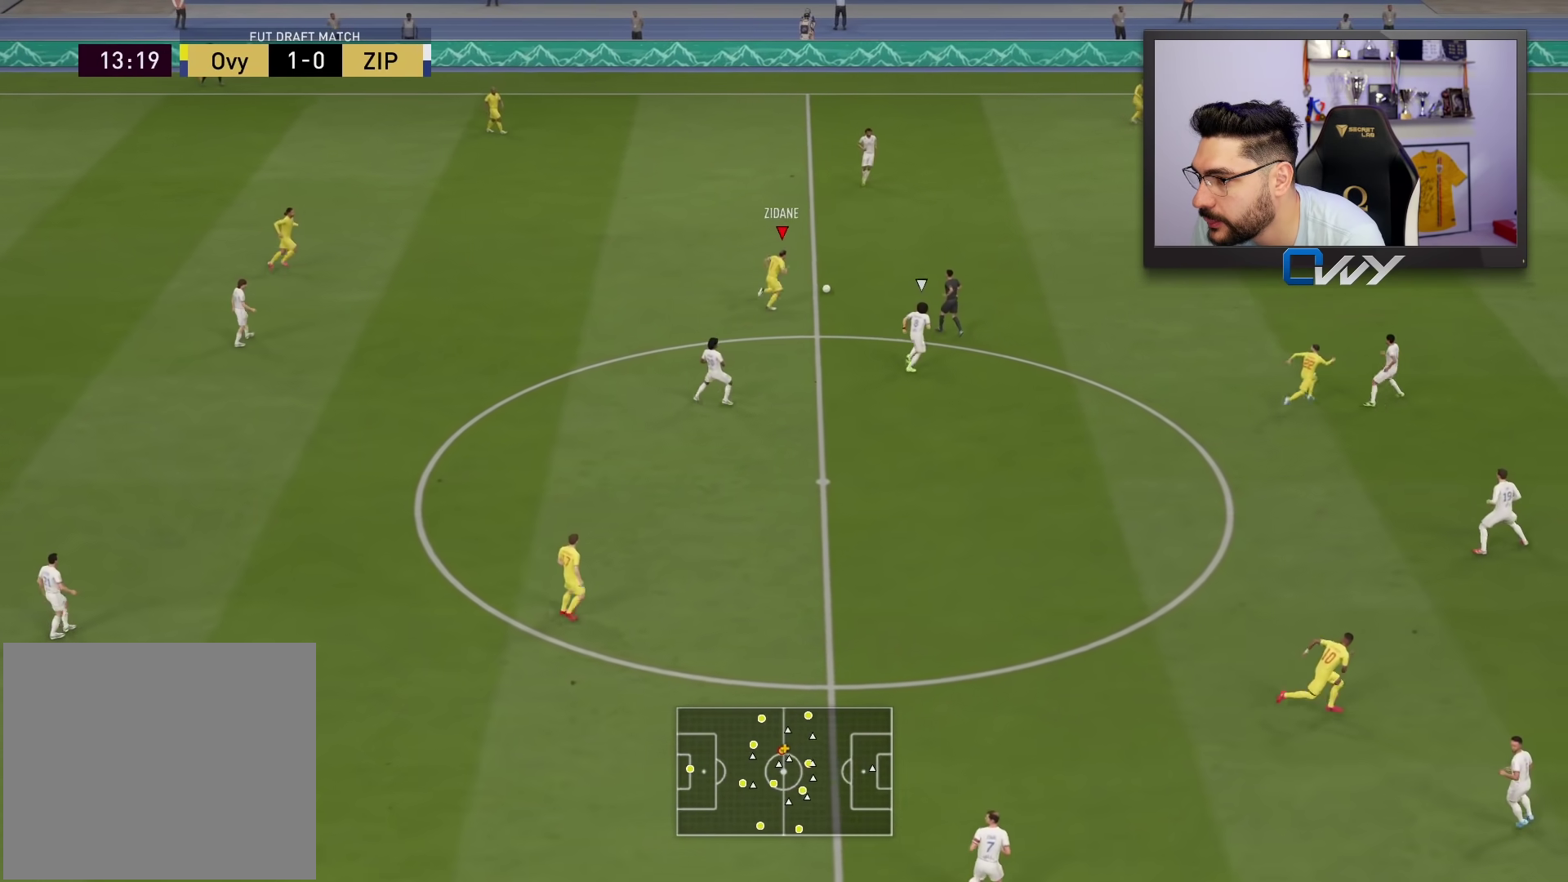
{"buttons": ["R2", "L3"], "left_stick": "right", "right_stick": "center", "events": [[17, "left_stick", "right"], [33, "L3", "down"], [33, "TRIANGLE", "down"], [200, "TRIANGLE", "up"]]}
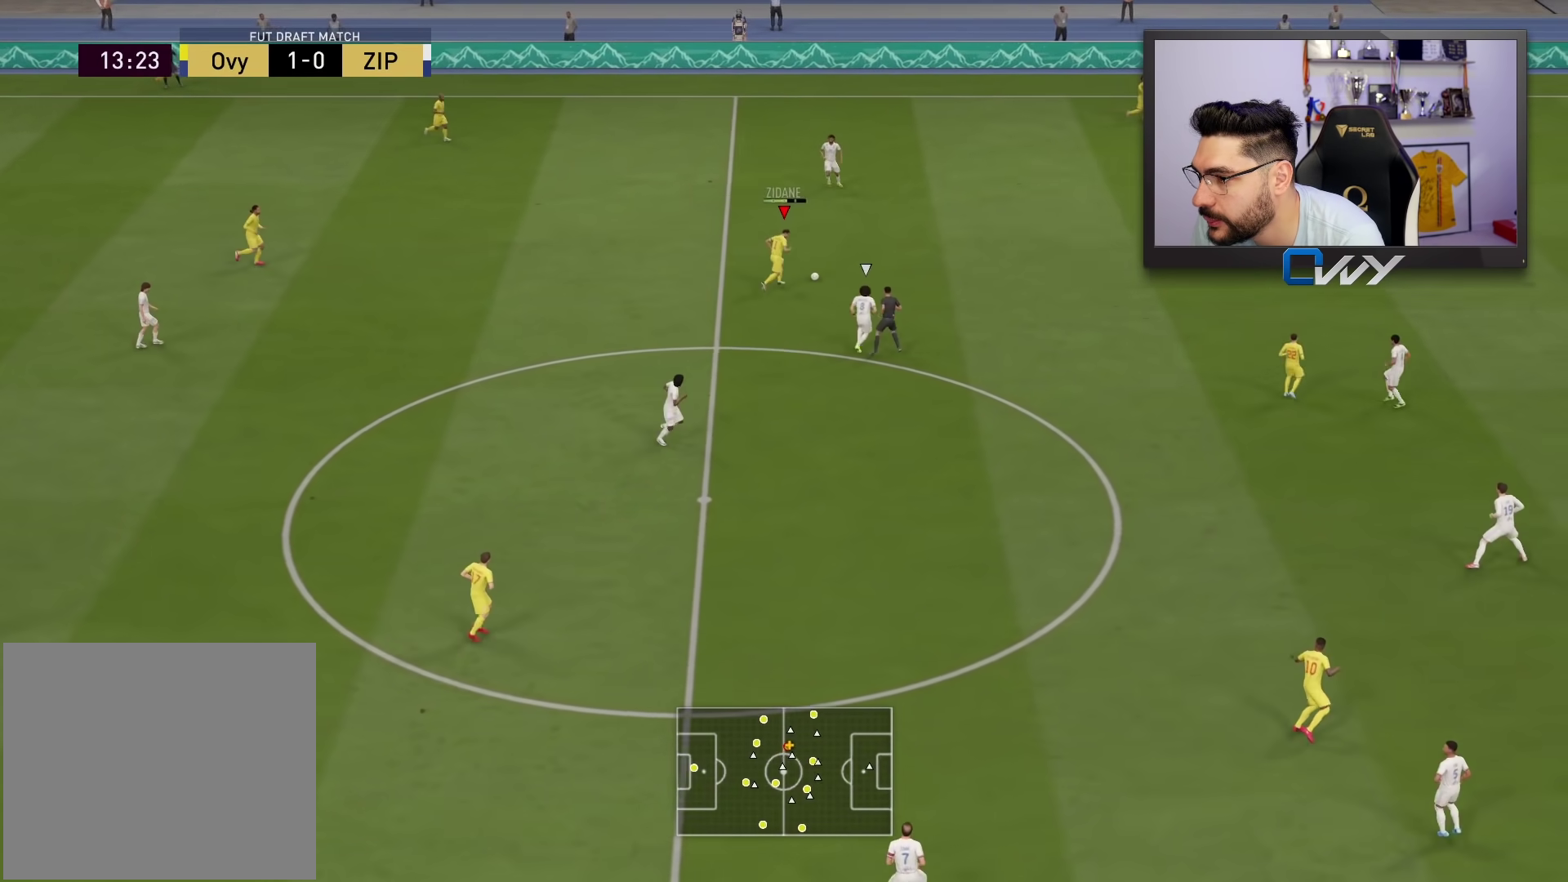
{"buttons": [], "left_stick": "center", "right_stick": "center", "events": [[233, "L3", "up"], [283, "R2", "up"], [283, "left_stick", "center"]]}